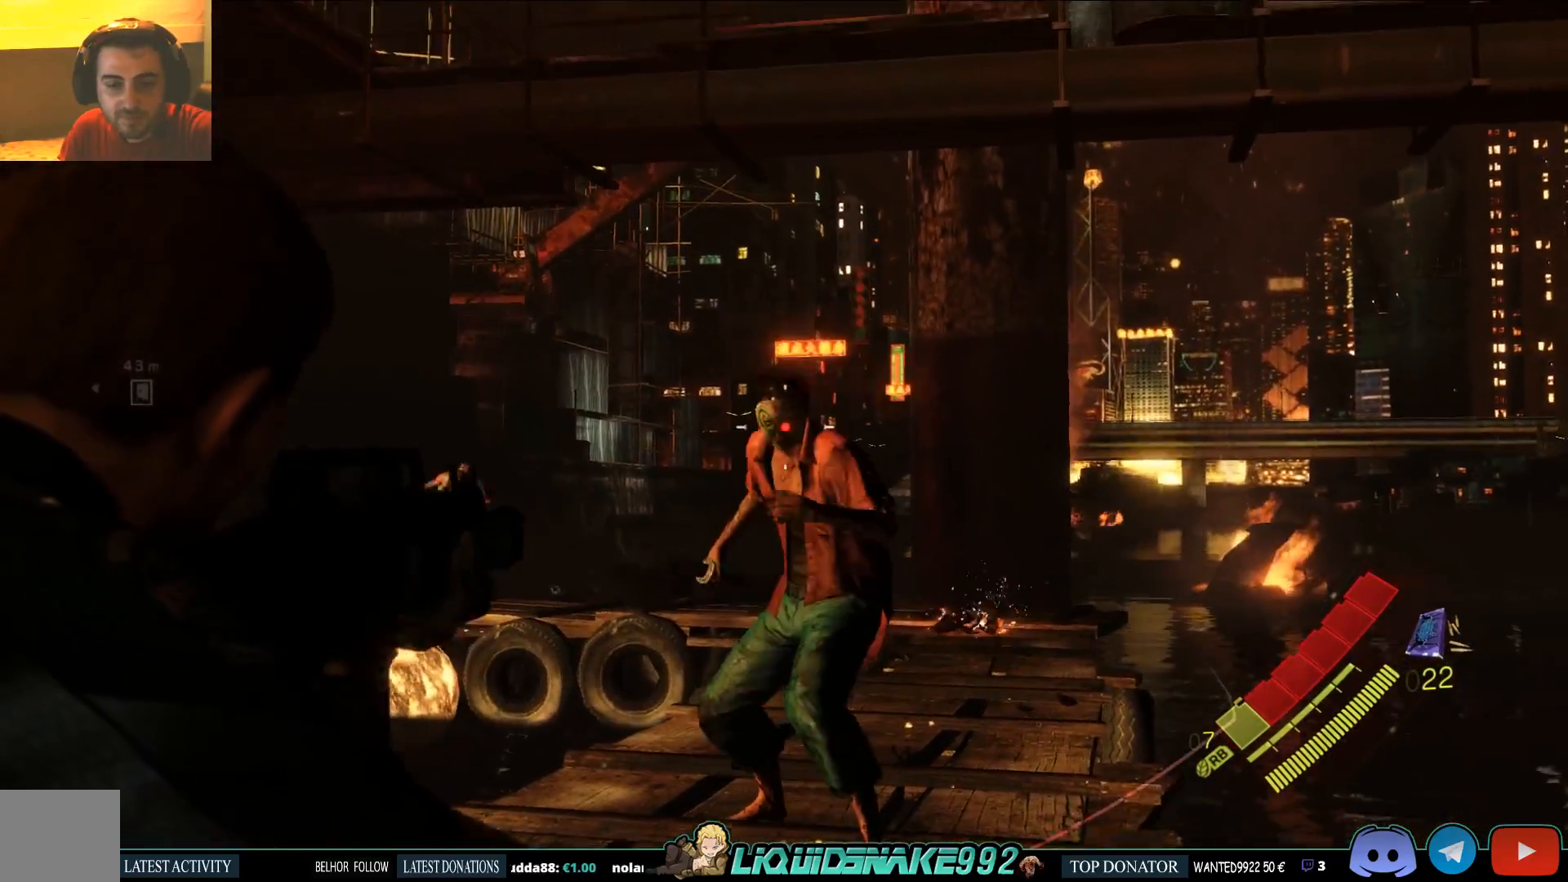
Gameplay with a controller (PlayStation layout); each line is a JSON object with the inputs held at the frame after it. "events" lists button and stick changes between this image and that frame as [ms after this image, input, new state], when the widget could be followed in between.
{"buttons": ["L2"], "left_stick": "center", "right_stick": "center", "events": [[17, "right_stick", "center"], [50, "R2", "up"]]}
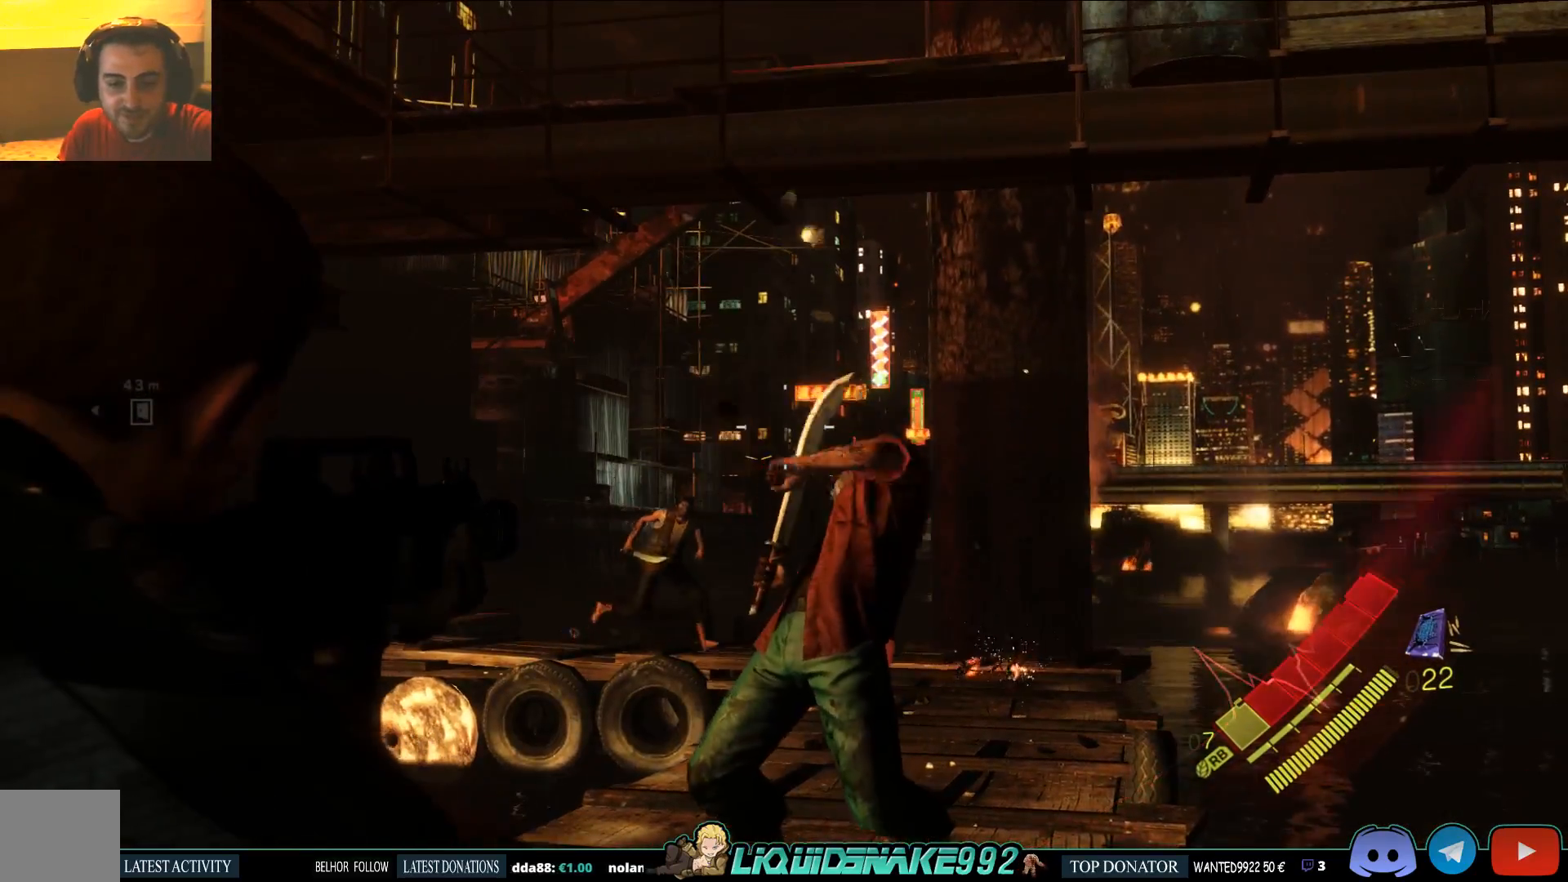
{"buttons": ["L2"], "left_stick": "center", "right_stick": "center", "events": [[150, "left_stick", "down"], [467, "left_stick", "center"]]}
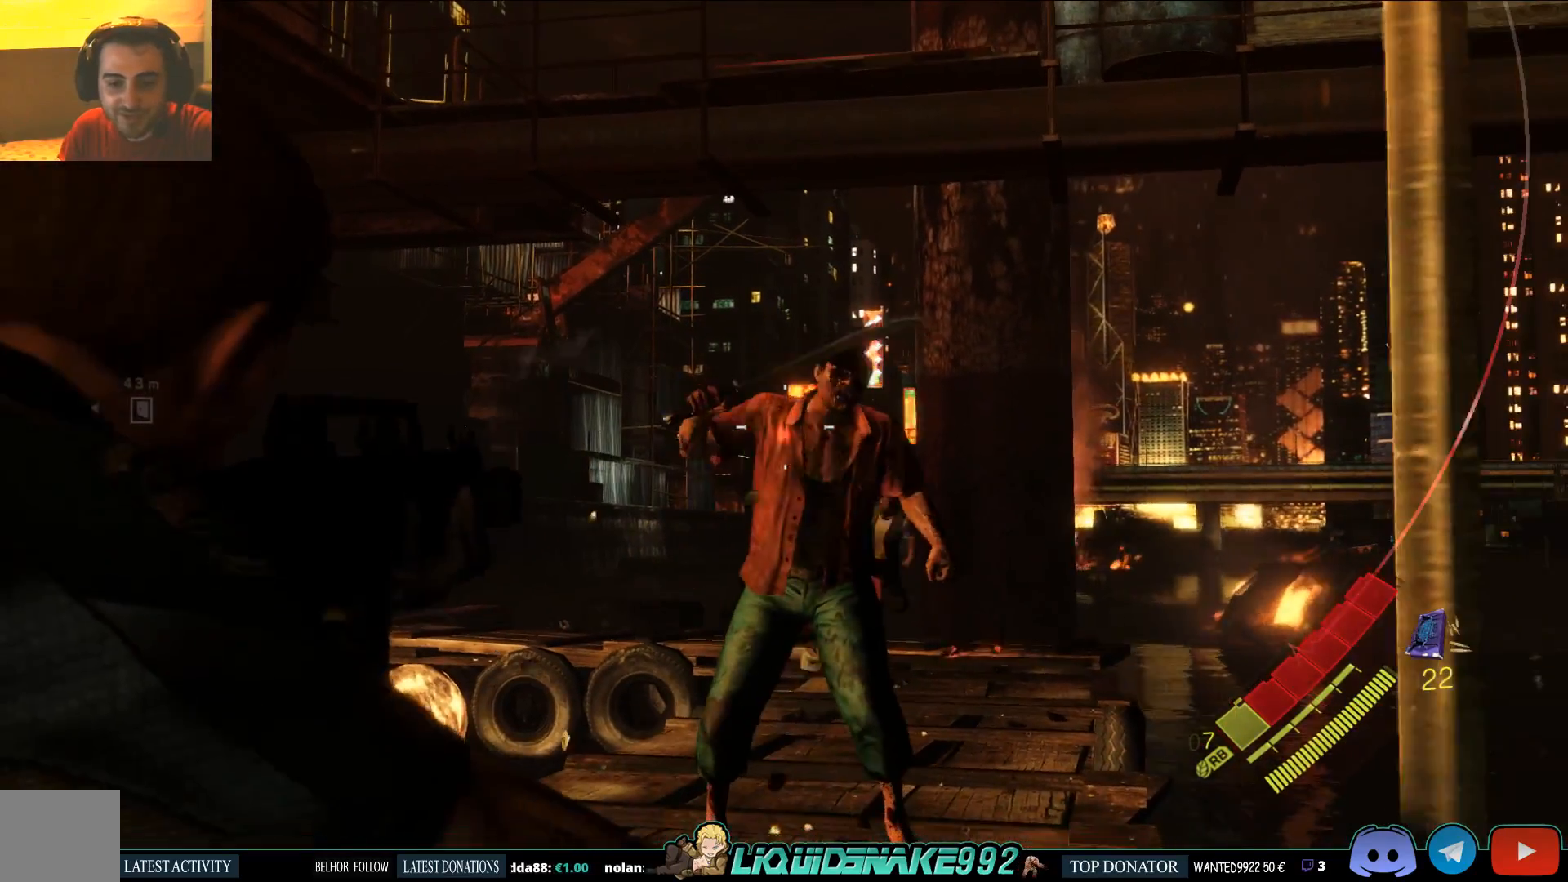
{"buttons": ["L2"], "left_stick": "center", "right_stick": "center", "events": []}
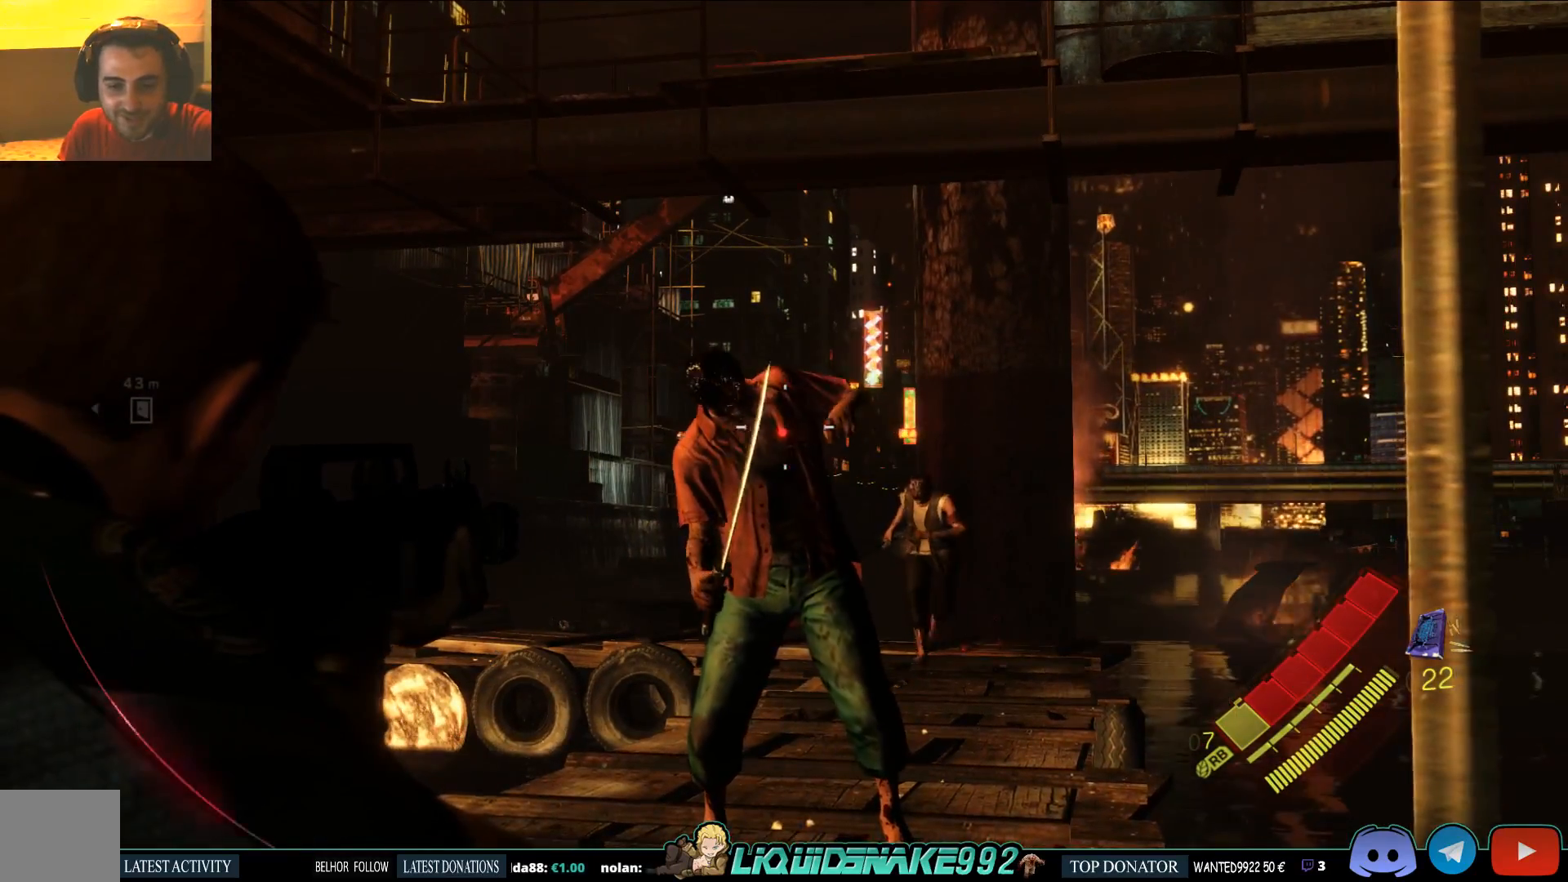
{"buttons": ["L2"], "left_stick": "center", "right_stick": "center", "events": [[350, "right_stick", "up"], [417, "right_stick", "center"]]}
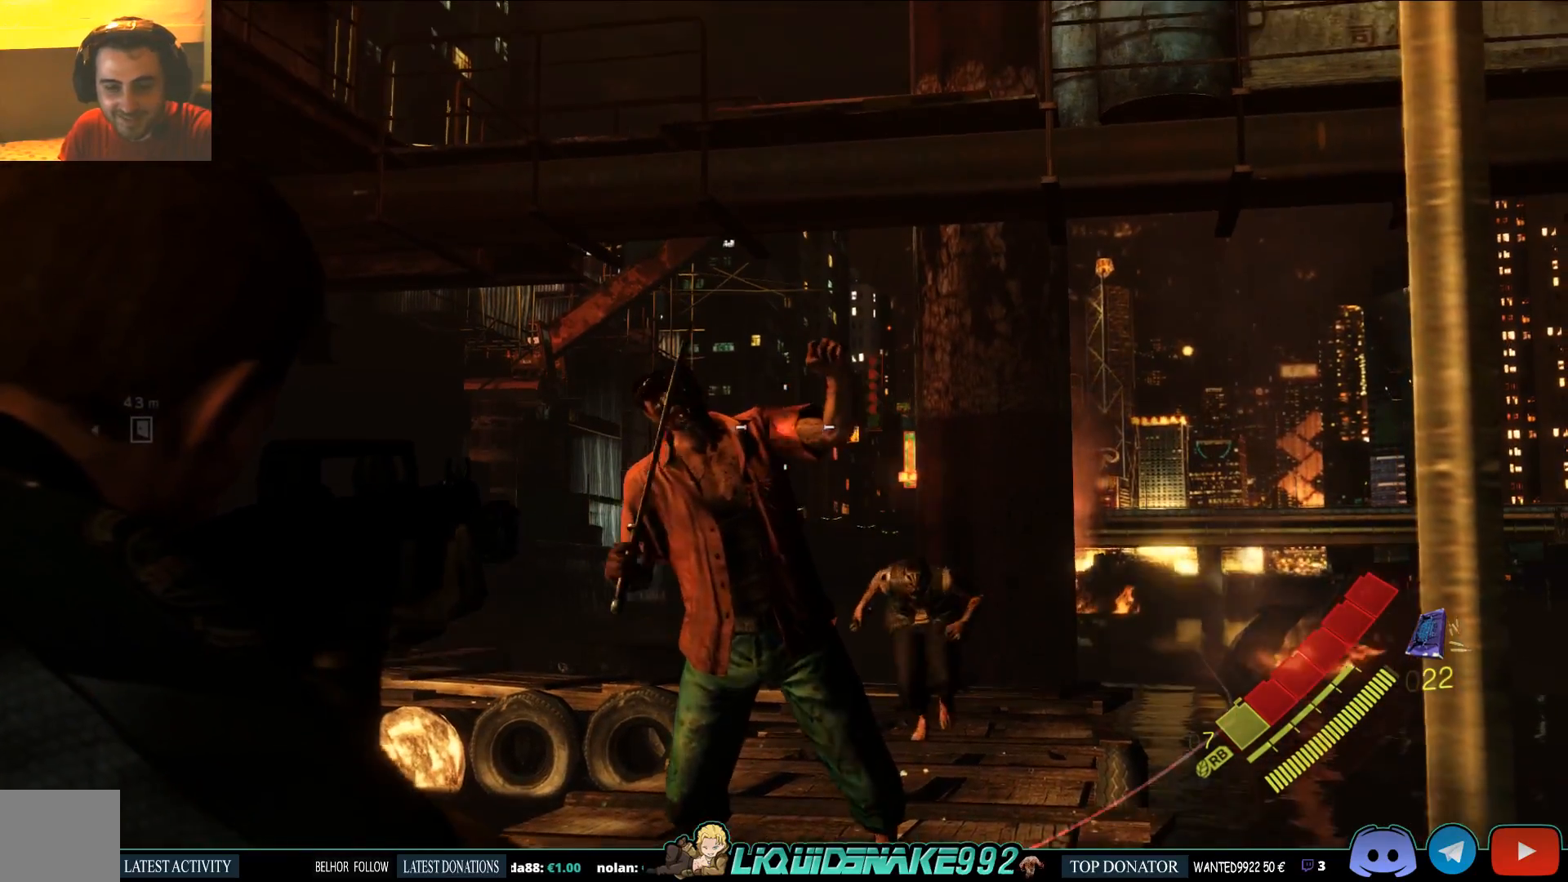
{"buttons": [], "left_stick": "center", "right_stick": "down", "events": [[167, "L2", "up"], [233, "right_stick", "down"]]}
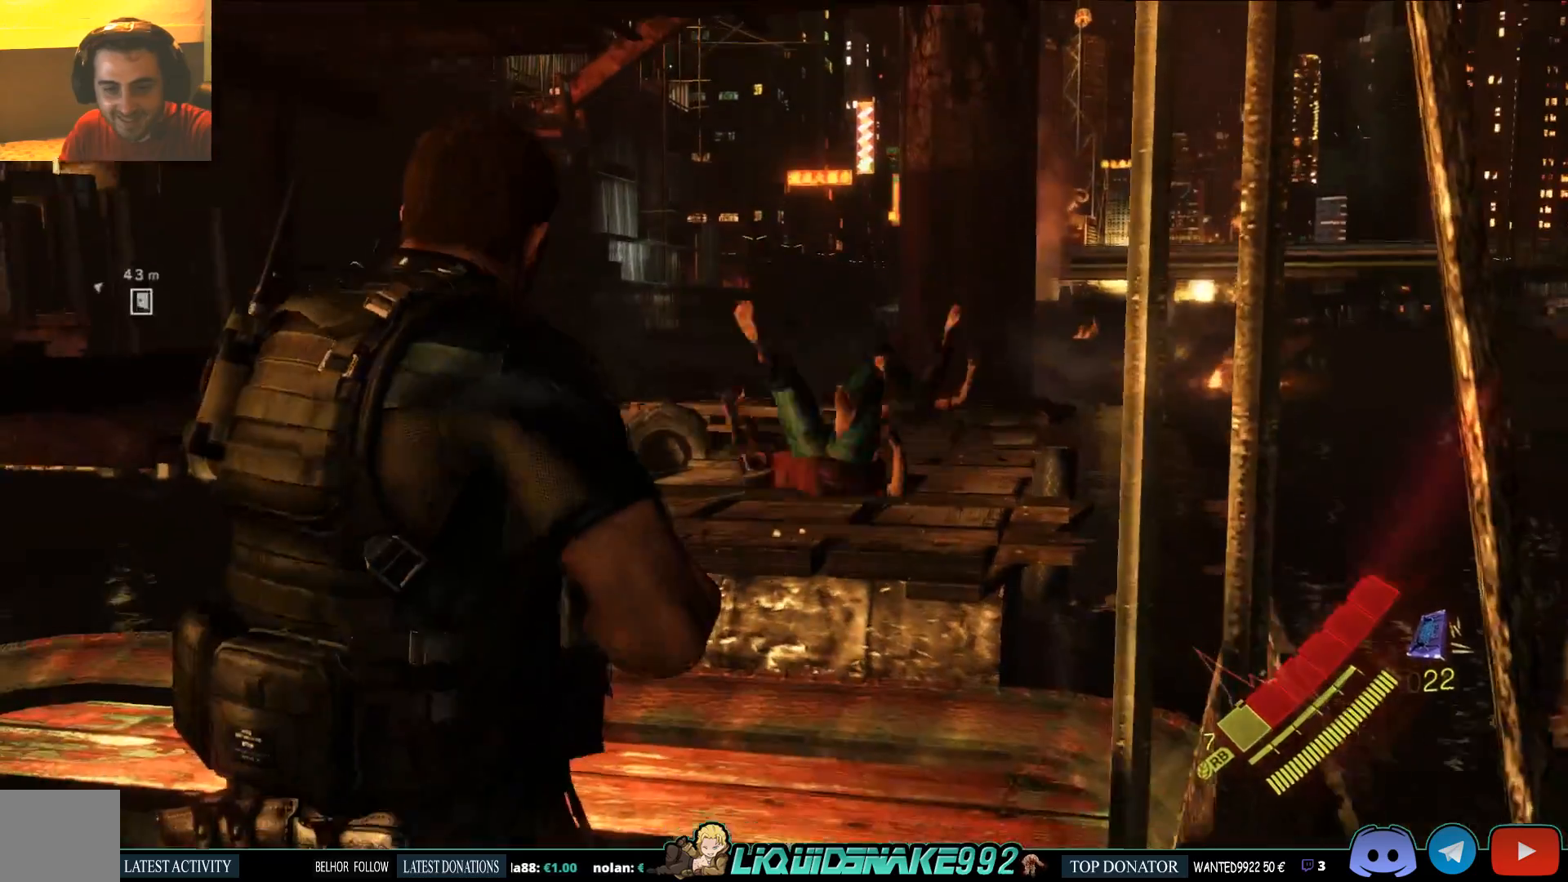
{"buttons": [], "left_stick": "center", "right_stick": "center", "events": [[33, "right_stick", "center"]]}
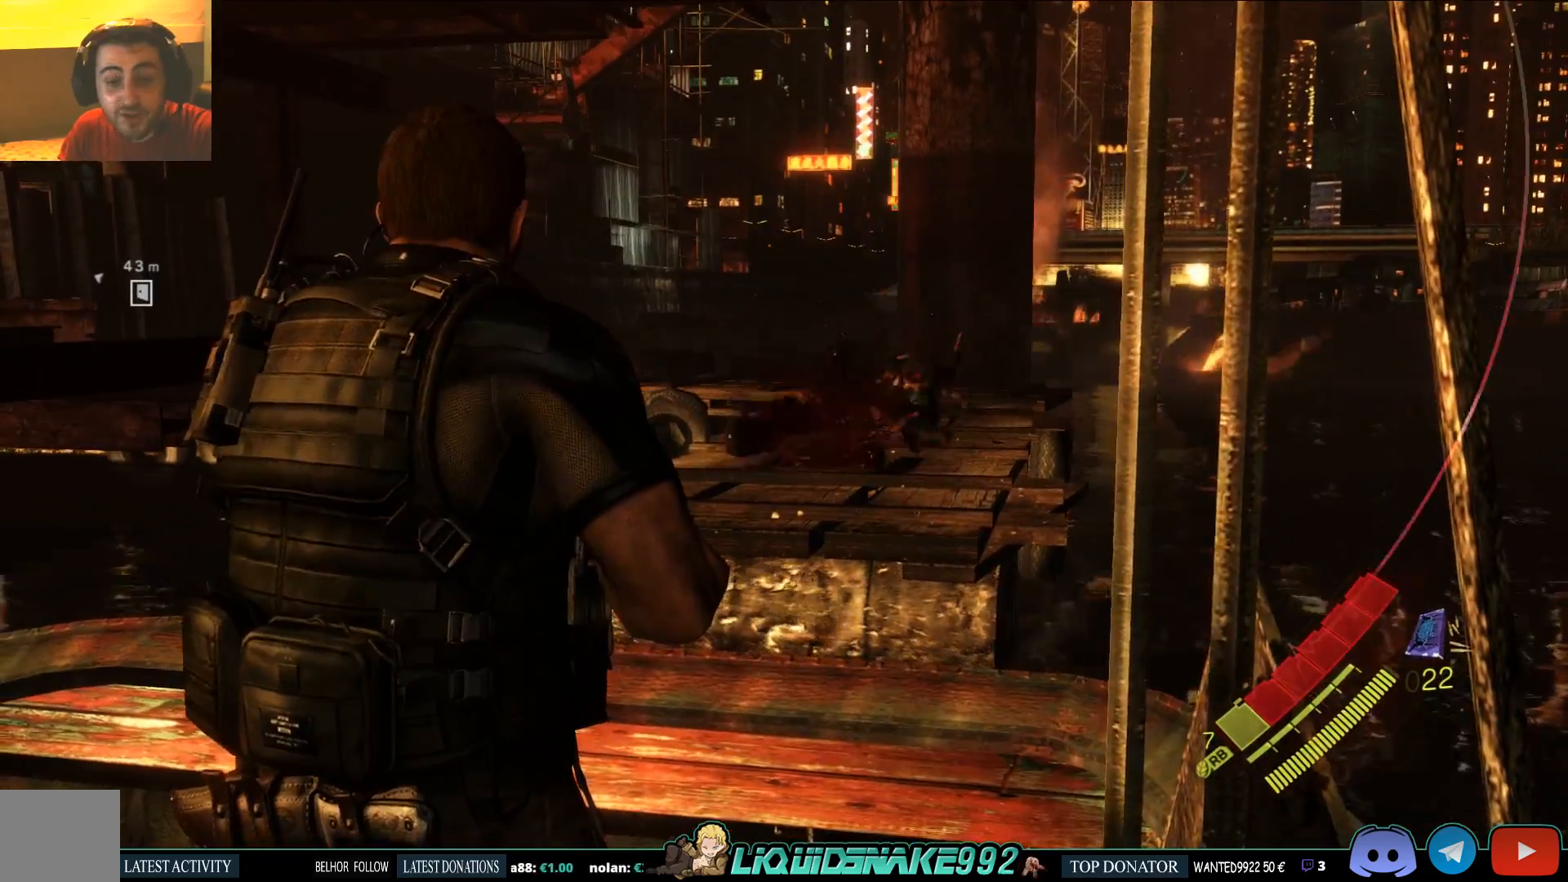
{"buttons": [], "left_stick": "center", "right_stick": "center", "events": []}
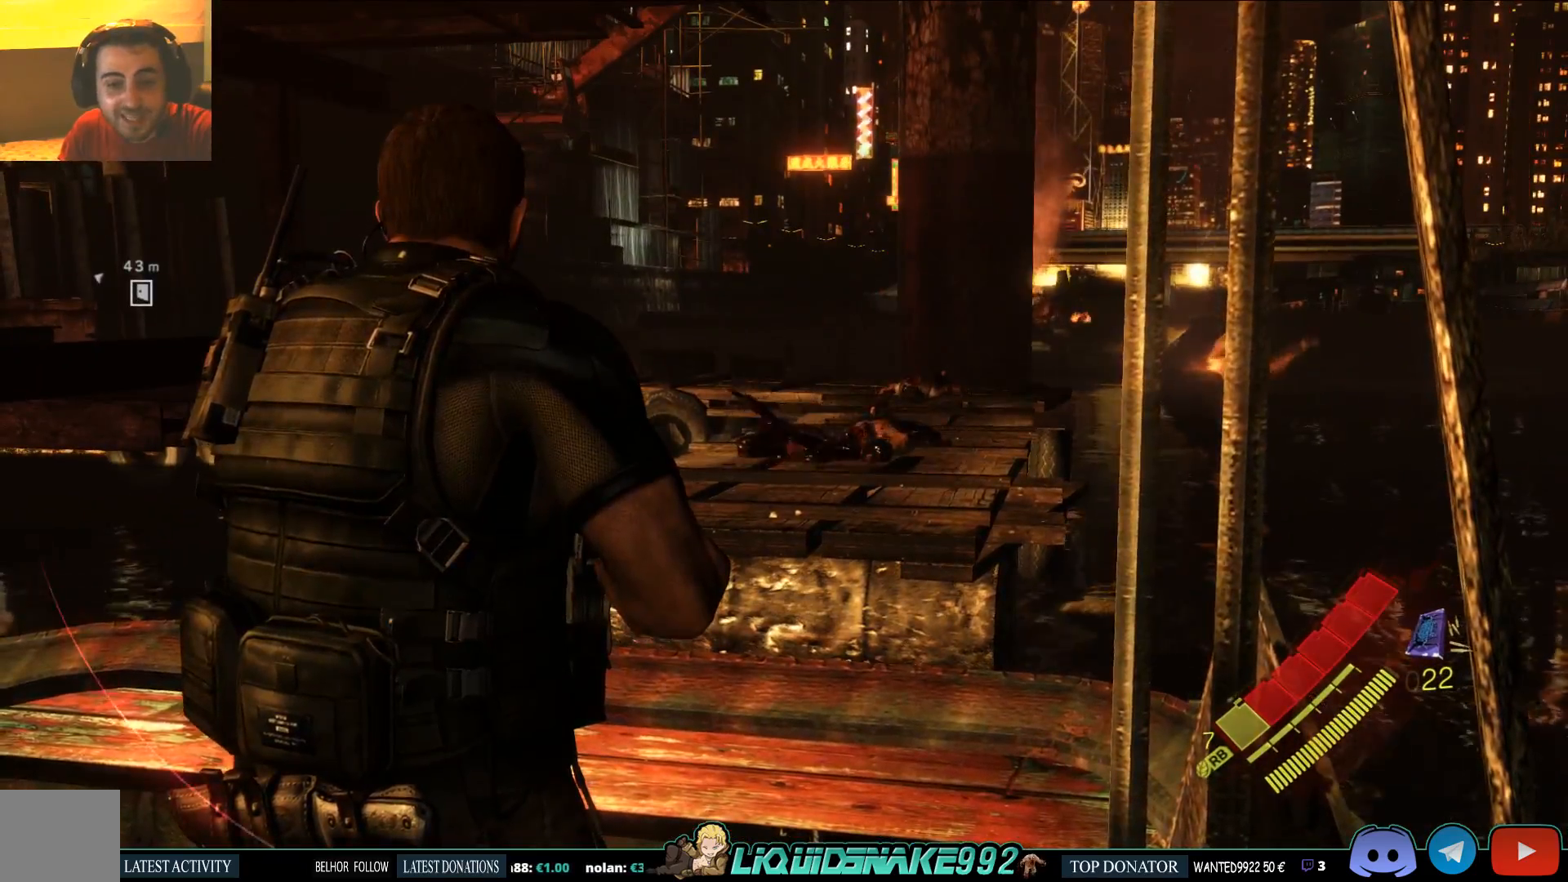
{"buttons": [], "left_stick": "center", "right_stick": "center", "events": []}
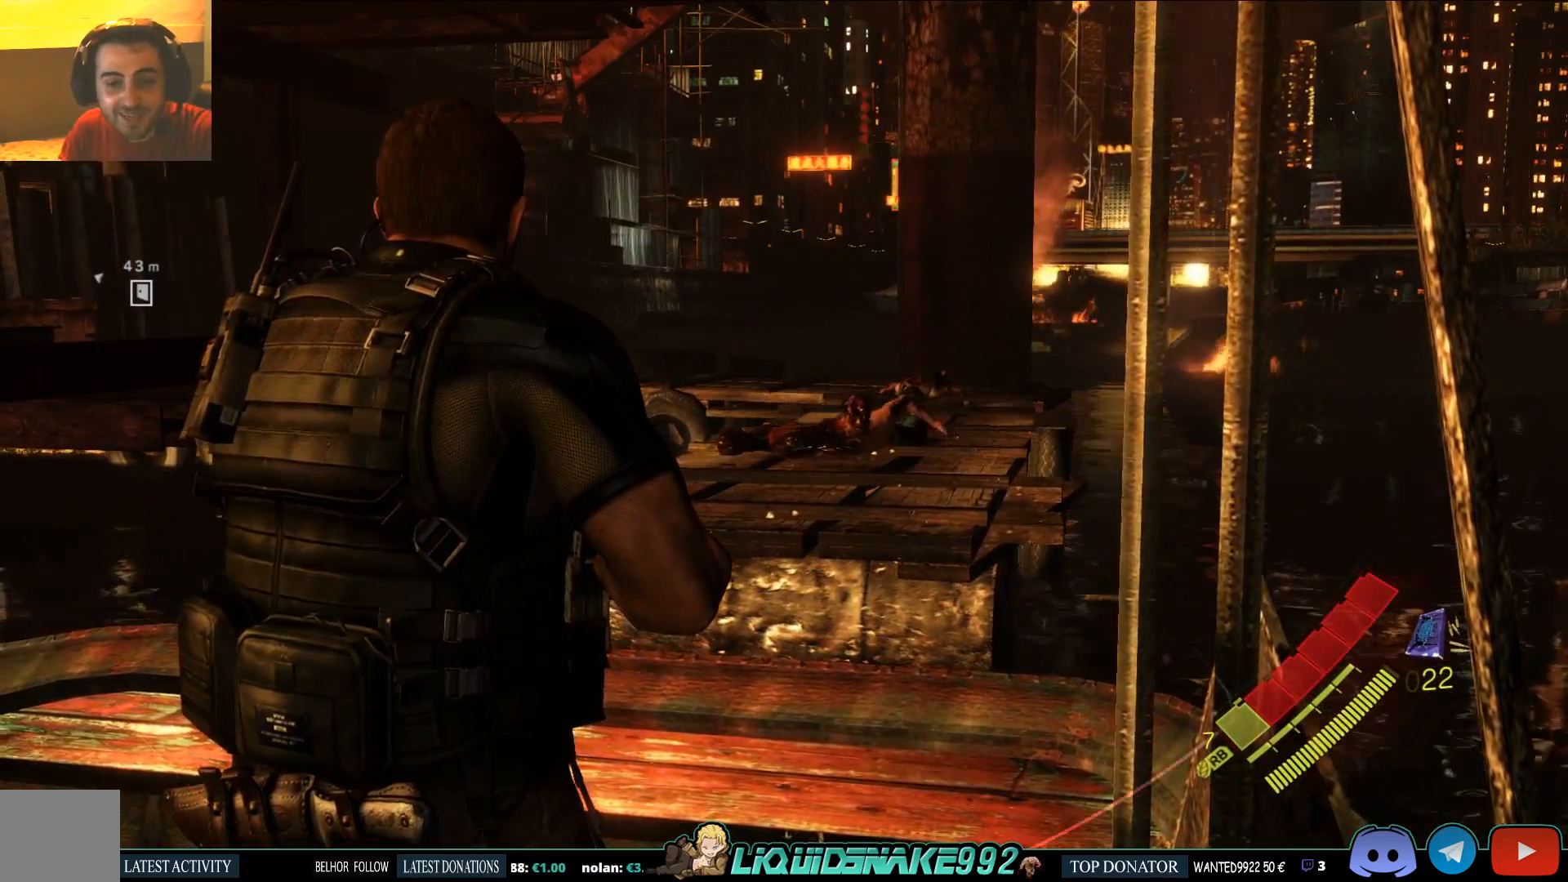
{"buttons": [], "left_stick": "down", "right_stick": "left", "events": [[17, "right_stick", "down-left"], [167, "left_stick", "down"], [183, "right_stick", "left"]]}
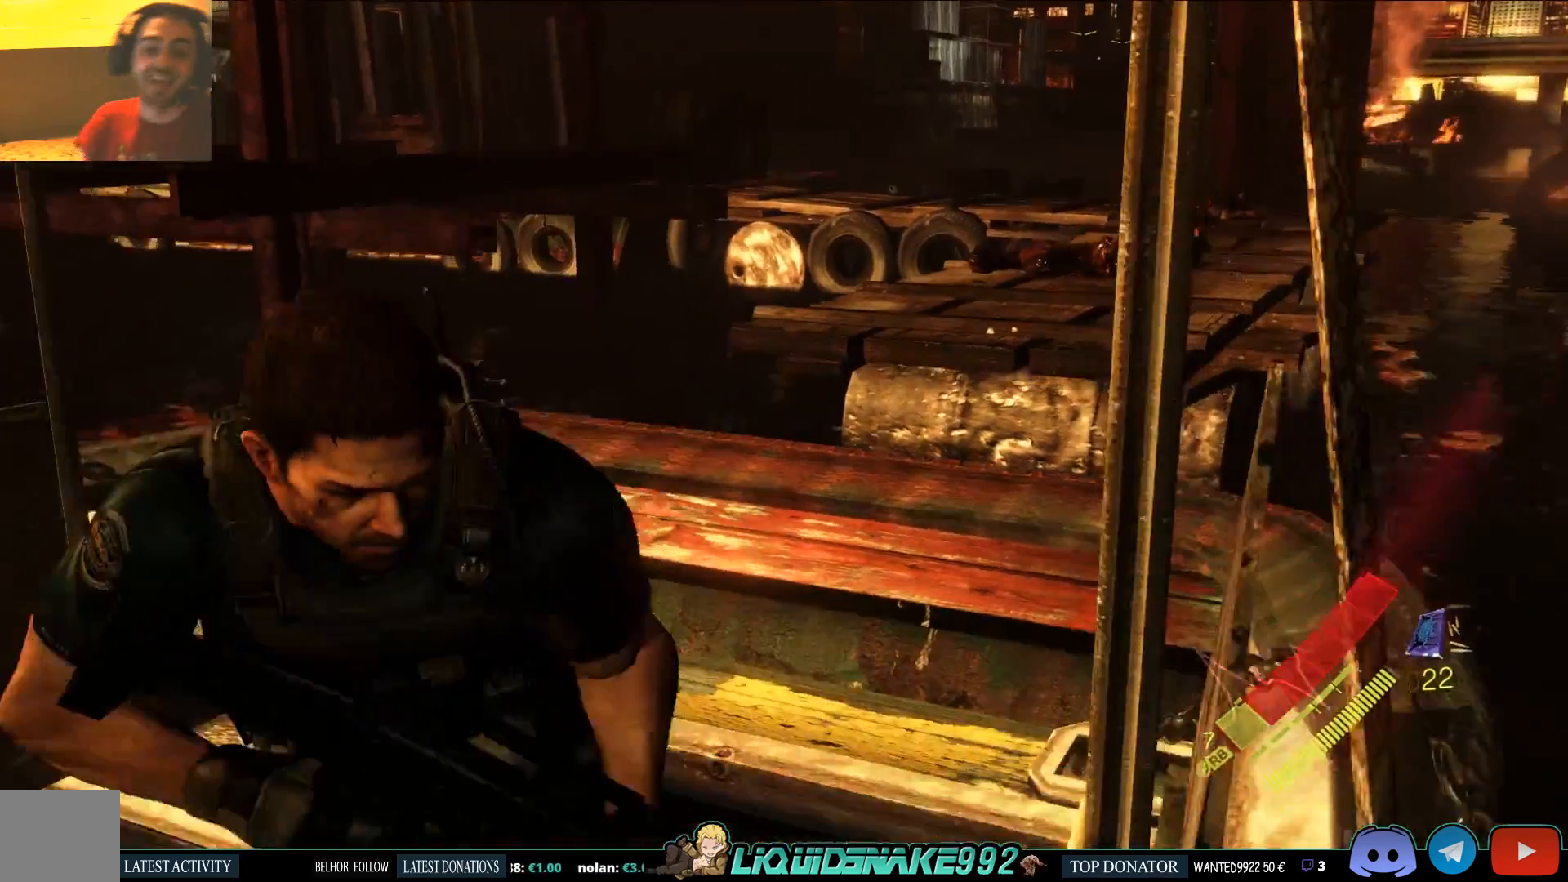
{"buttons": [], "left_stick": "down-left", "right_stick": "center", "events": [[17, "left_stick", "down-left"], [100, "right_stick", "right"], [250, "right_stick", "center"]]}
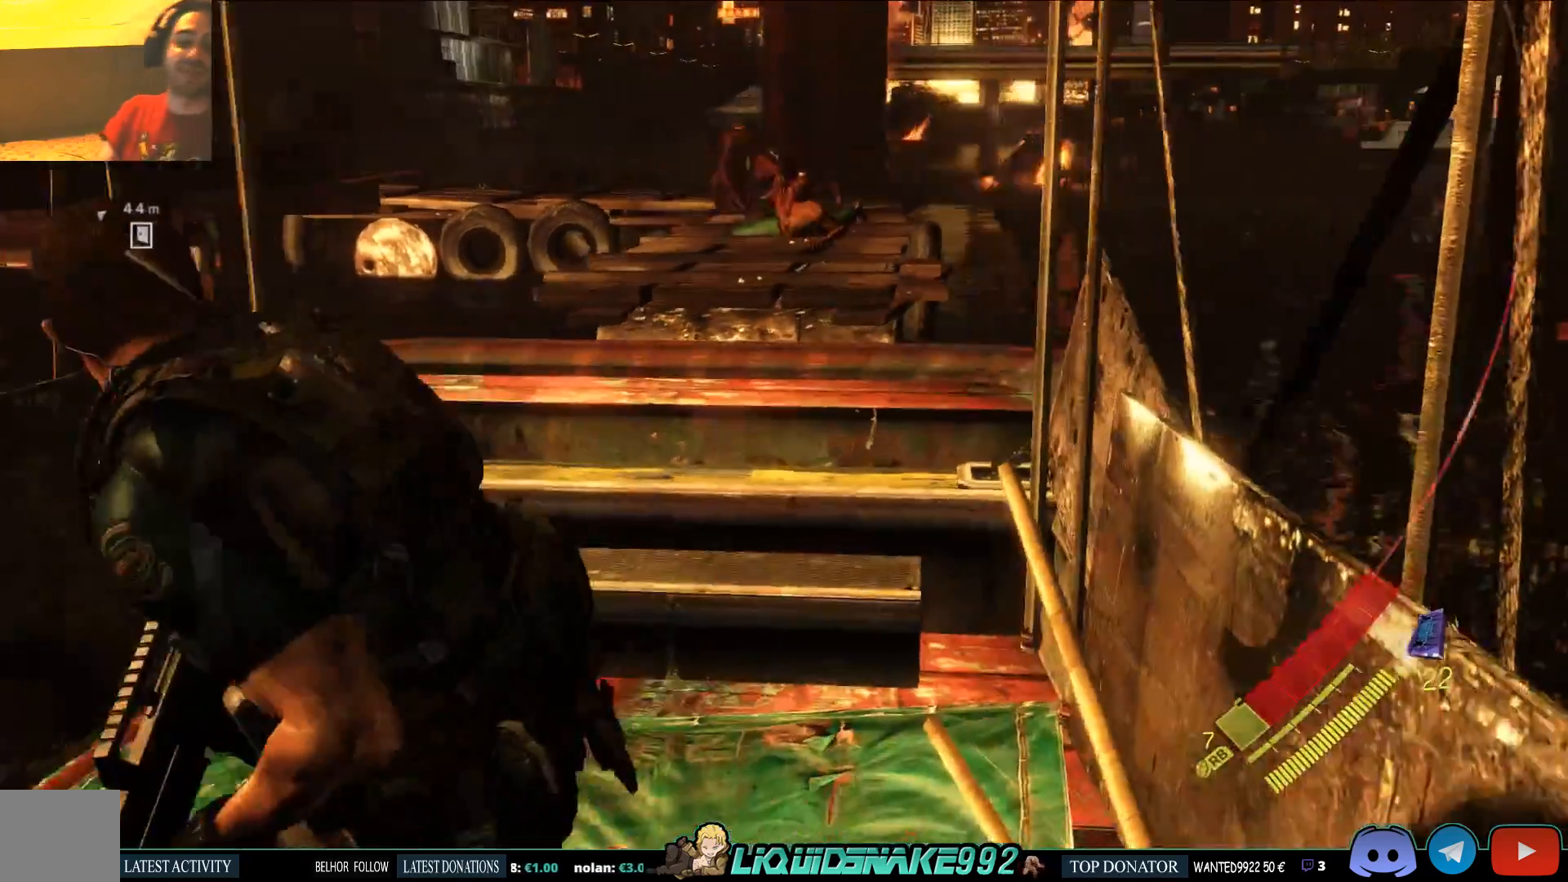
{"buttons": [], "left_stick": "up-right", "right_stick": "center", "events": [[317, "left_stick", "center"], [383, "left_stick", "up-right"]]}
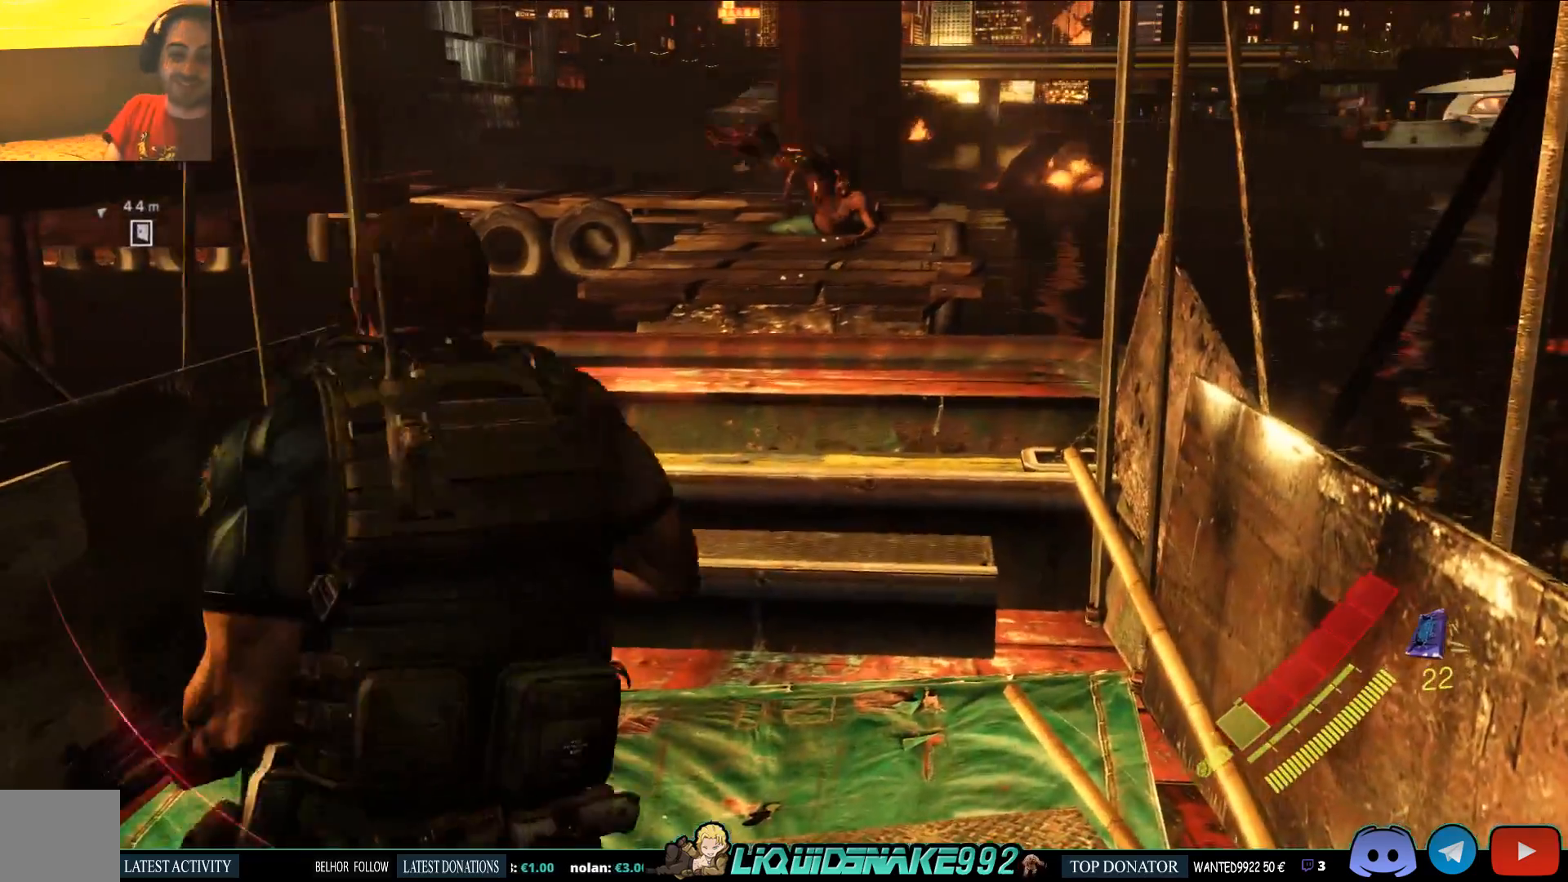
{"buttons": [], "left_stick": "center", "right_stick": "center", "events": [[17, "left_stick", "center"]]}
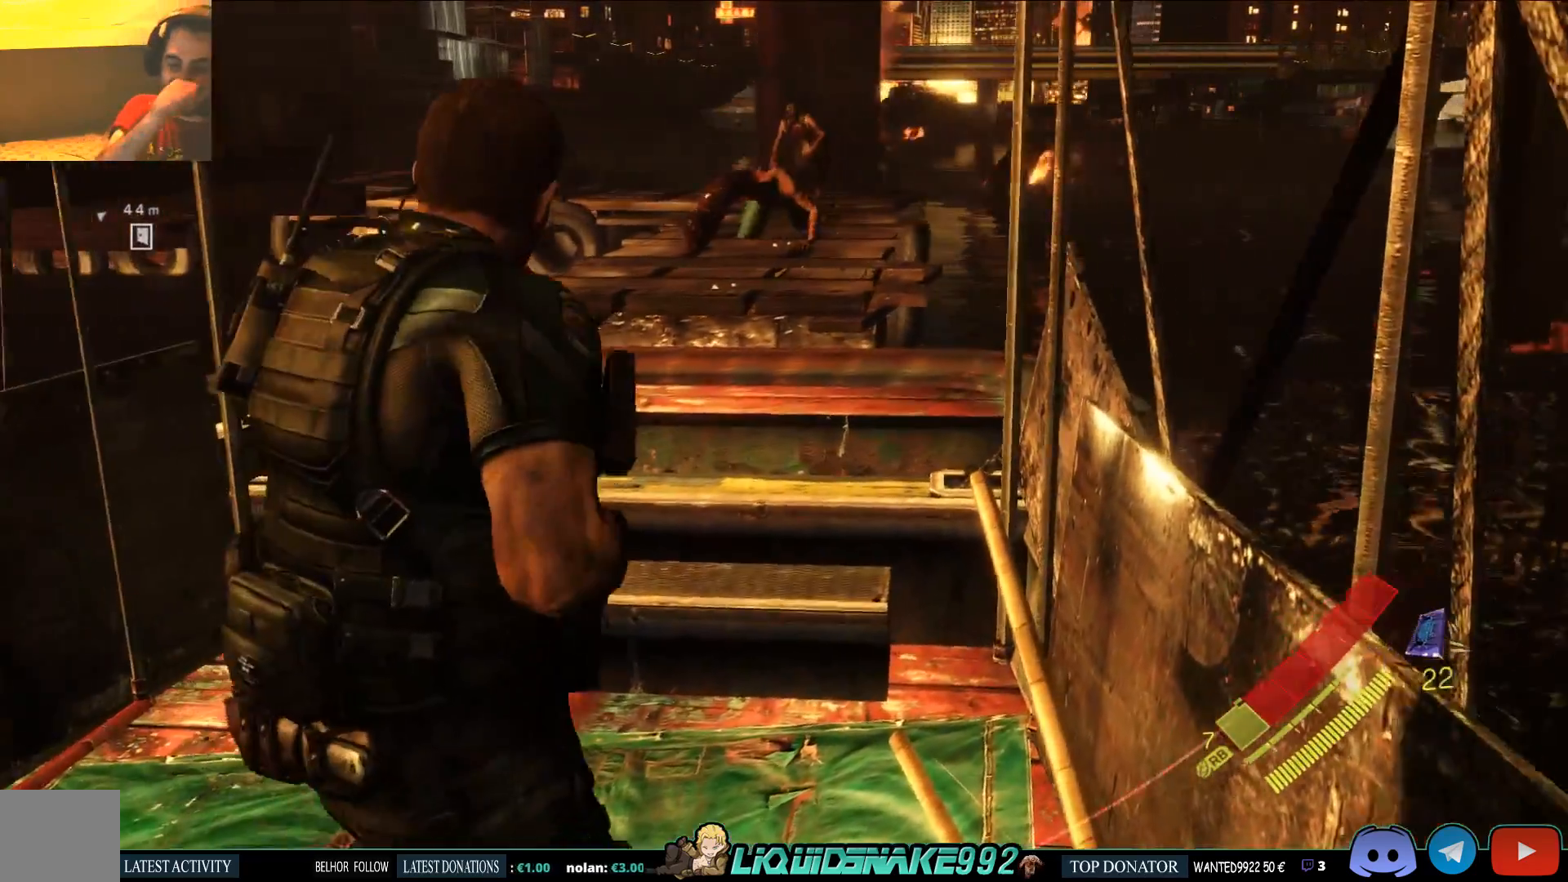
{"buttons": [], "left_stick": "center", "right_stick": "center", "events": []}
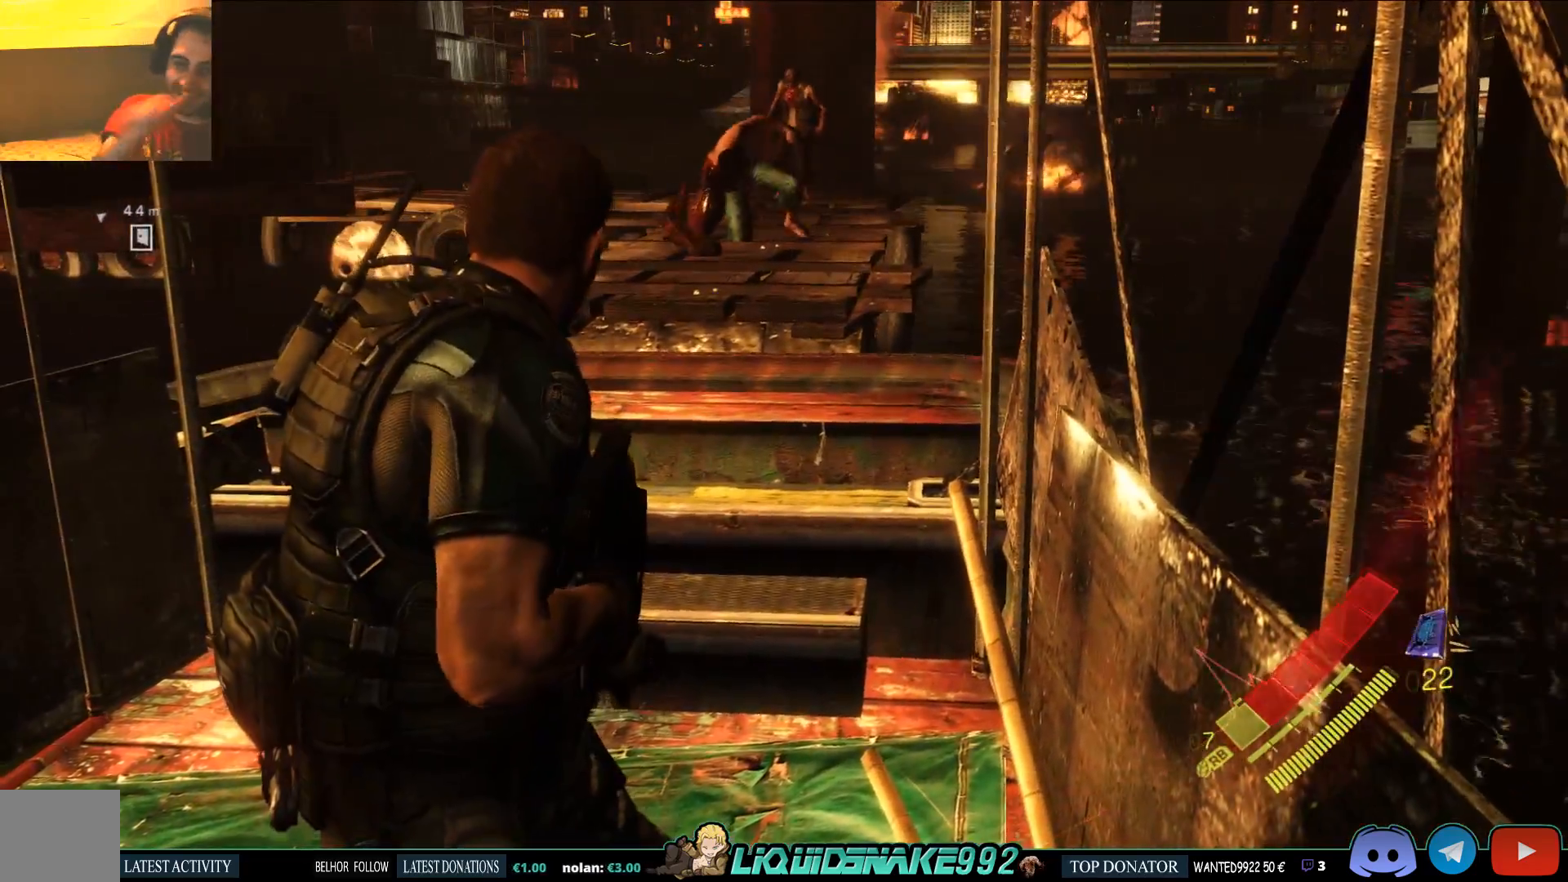
{"buttons": [], "left_stick": "center", "right_stick": "center", "events": []}
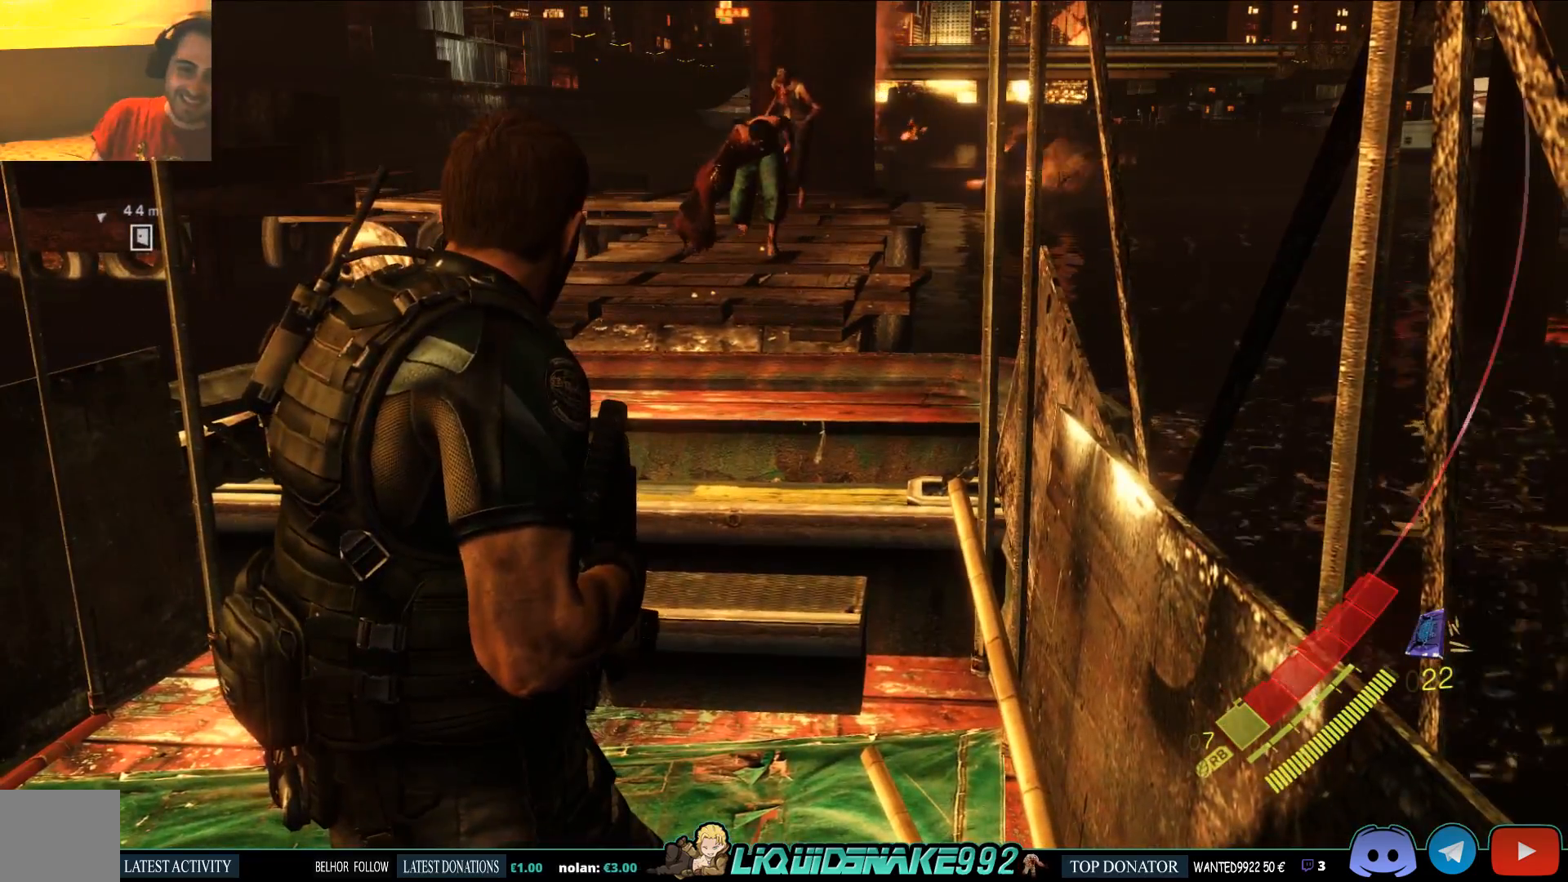
{"buttons": [], "left_stick": "up", "right_stick": "center", "events": [[383, "left_stick", "up"]]}
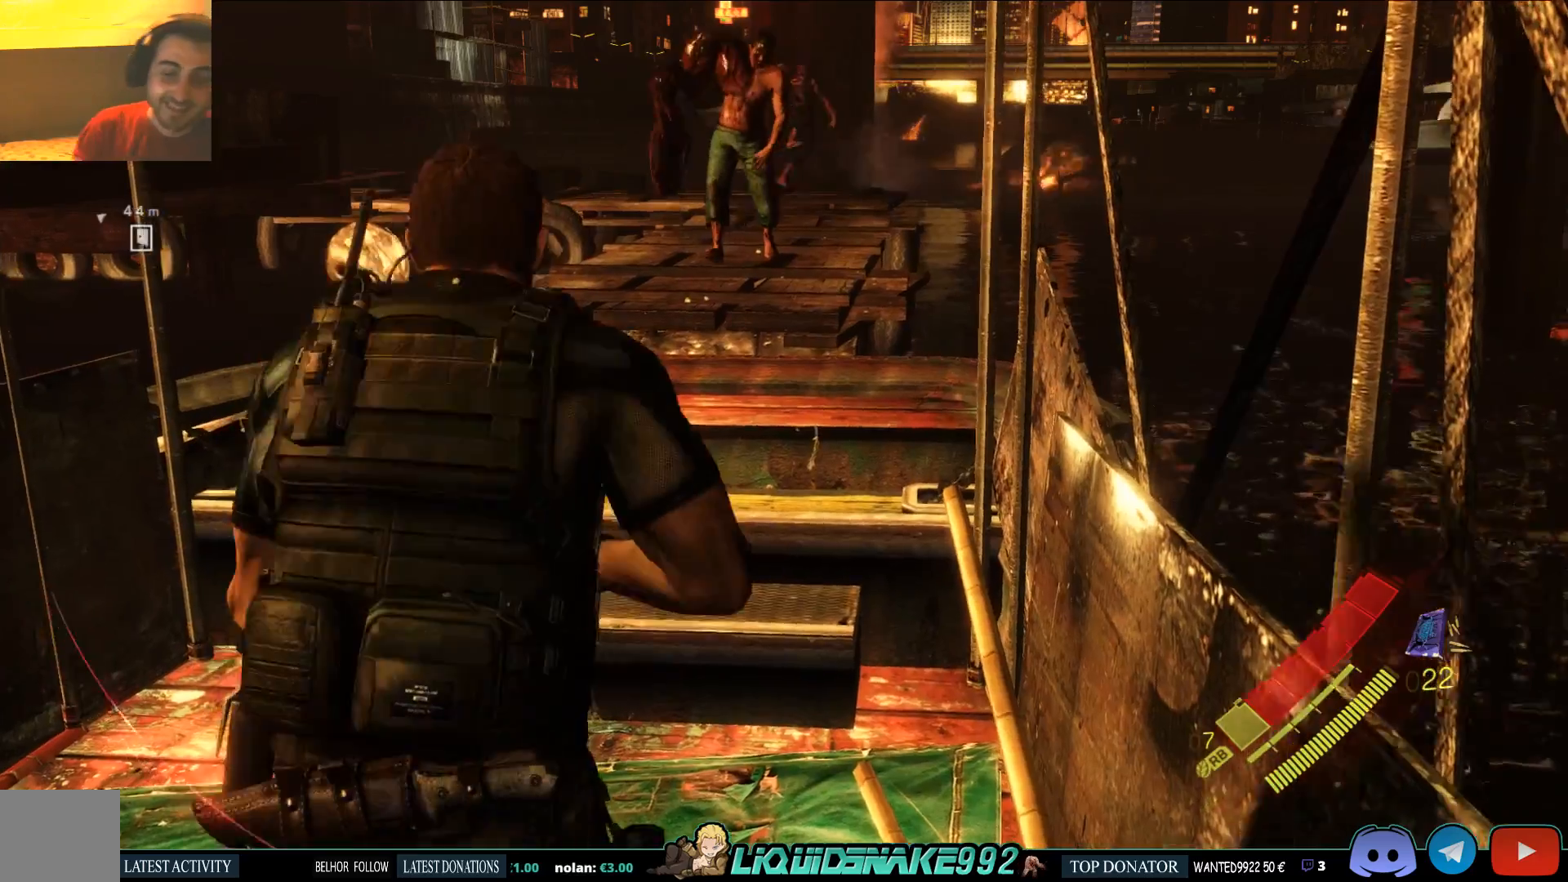
{"buttons": [], "left_stick": "up", "right_stick": "center", "events": [[333, "right_stick", "up"], [467, "right_stick", "center"]]}
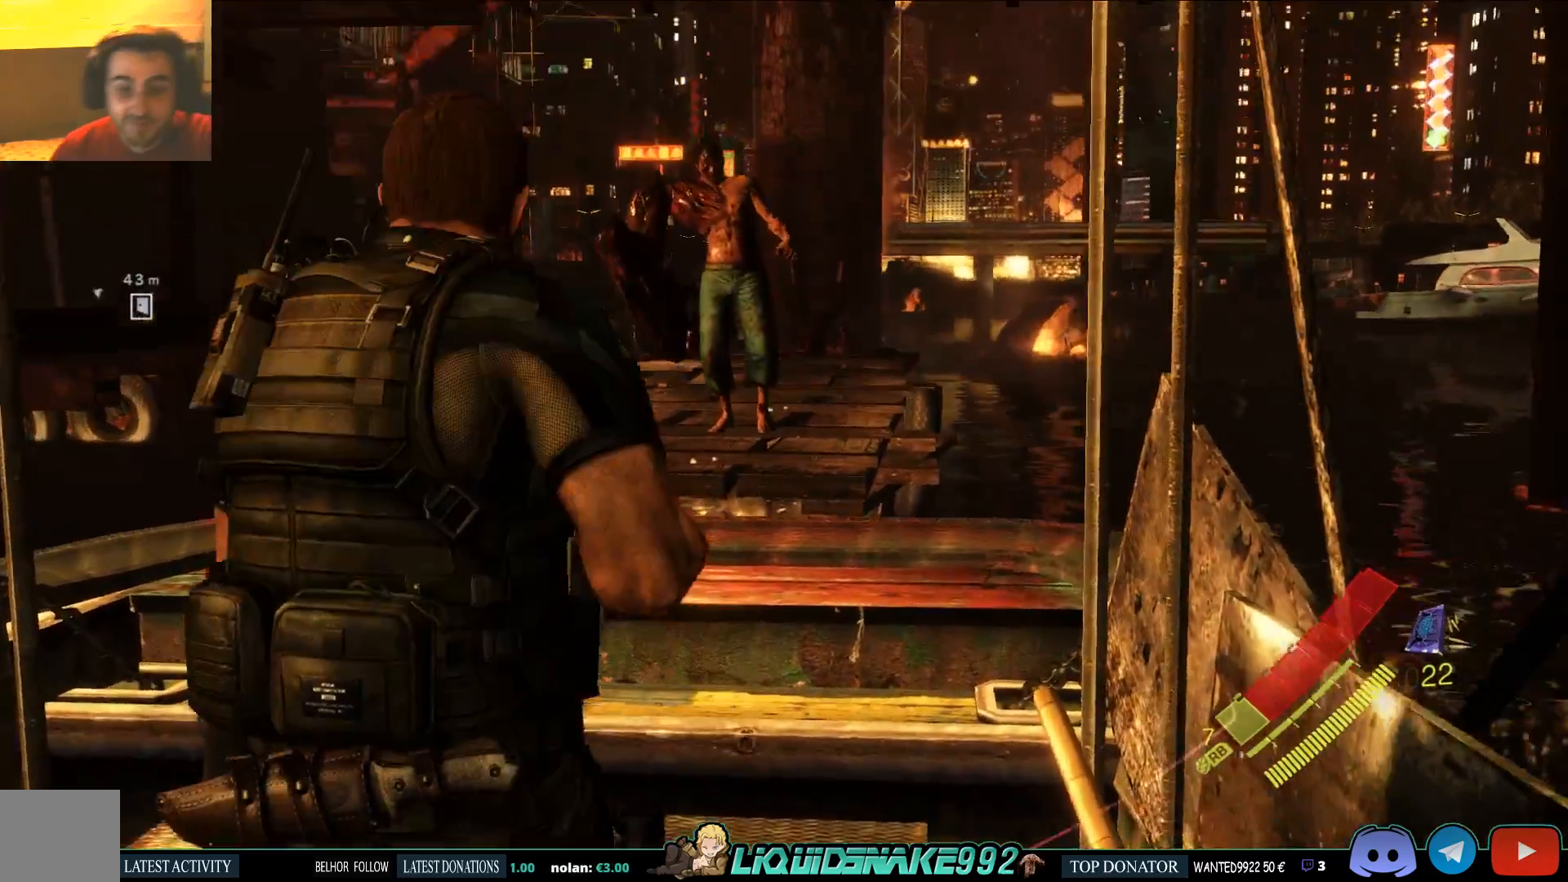
{"buttons": ["L2"], "left_stick": "center", "right_stick": "center", "events": [[17, "left_stick", "center"], [200, "right_stick", "up"], [317, "L2", "down"], [333, "right_stick", "center"]]}
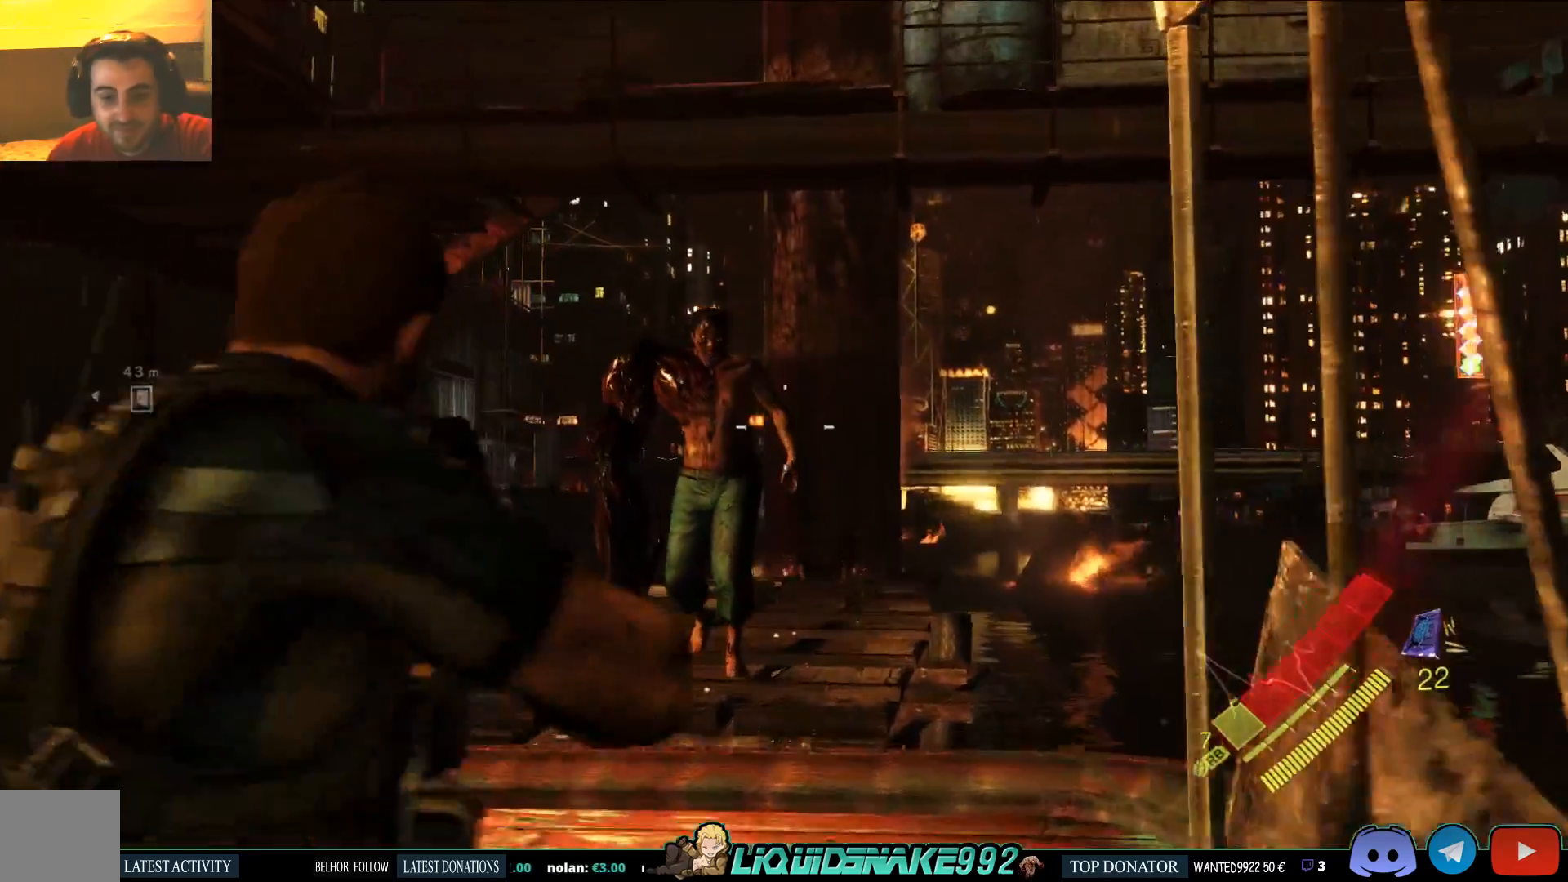
{"buttons": ["L2"], "left_stick": "center", "right_stick": "up-left", "events": [[50, "right_stick", "left"], [217, "right_stick", "up-left"]]}
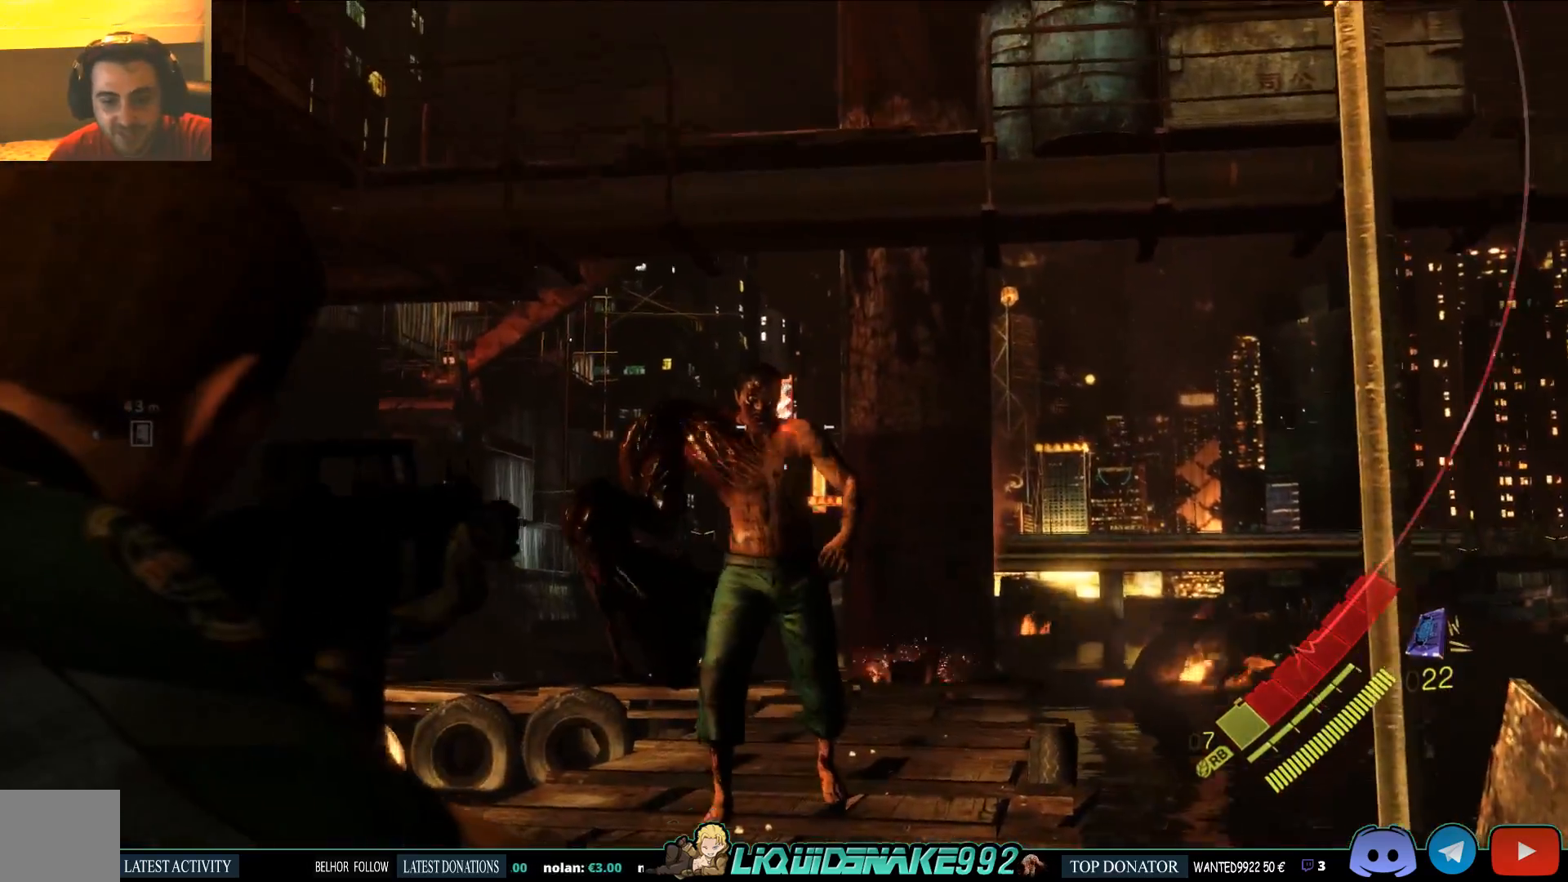
{"buttons": ["L2"], "left_stick": "center", "right_stick": "center"}
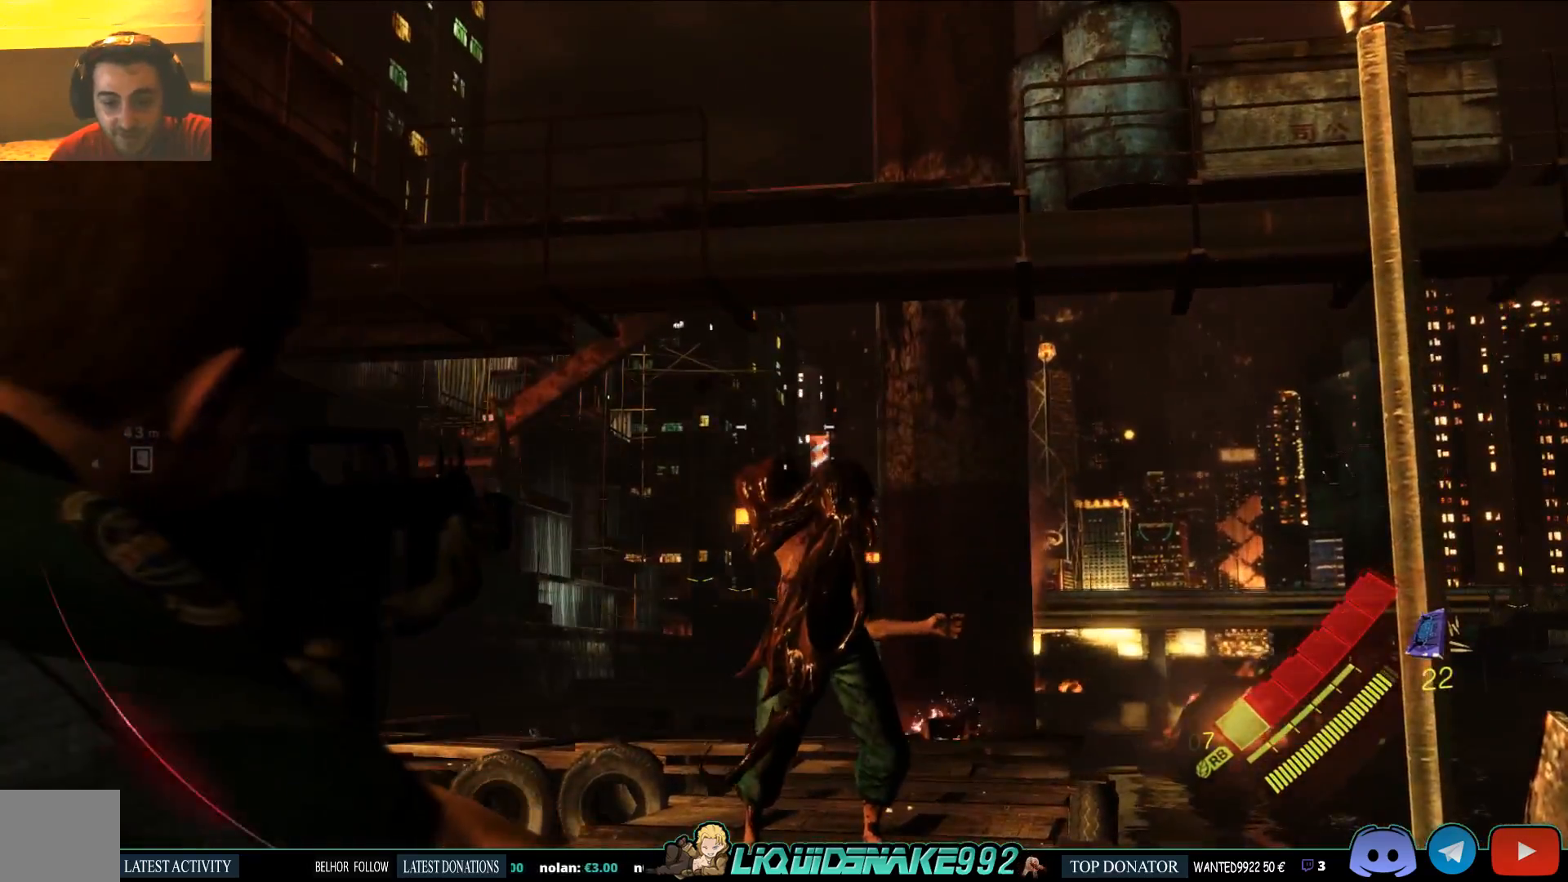
{"buttons": [], "left_stick": "center", "right_stick": "center", "events": [[17, "L2", "up"], [17, "right_stick", "down"], [150, "right_stick", "center"], [367, "right_stick", "down-left"], [450, "right_stick", "center"]]}
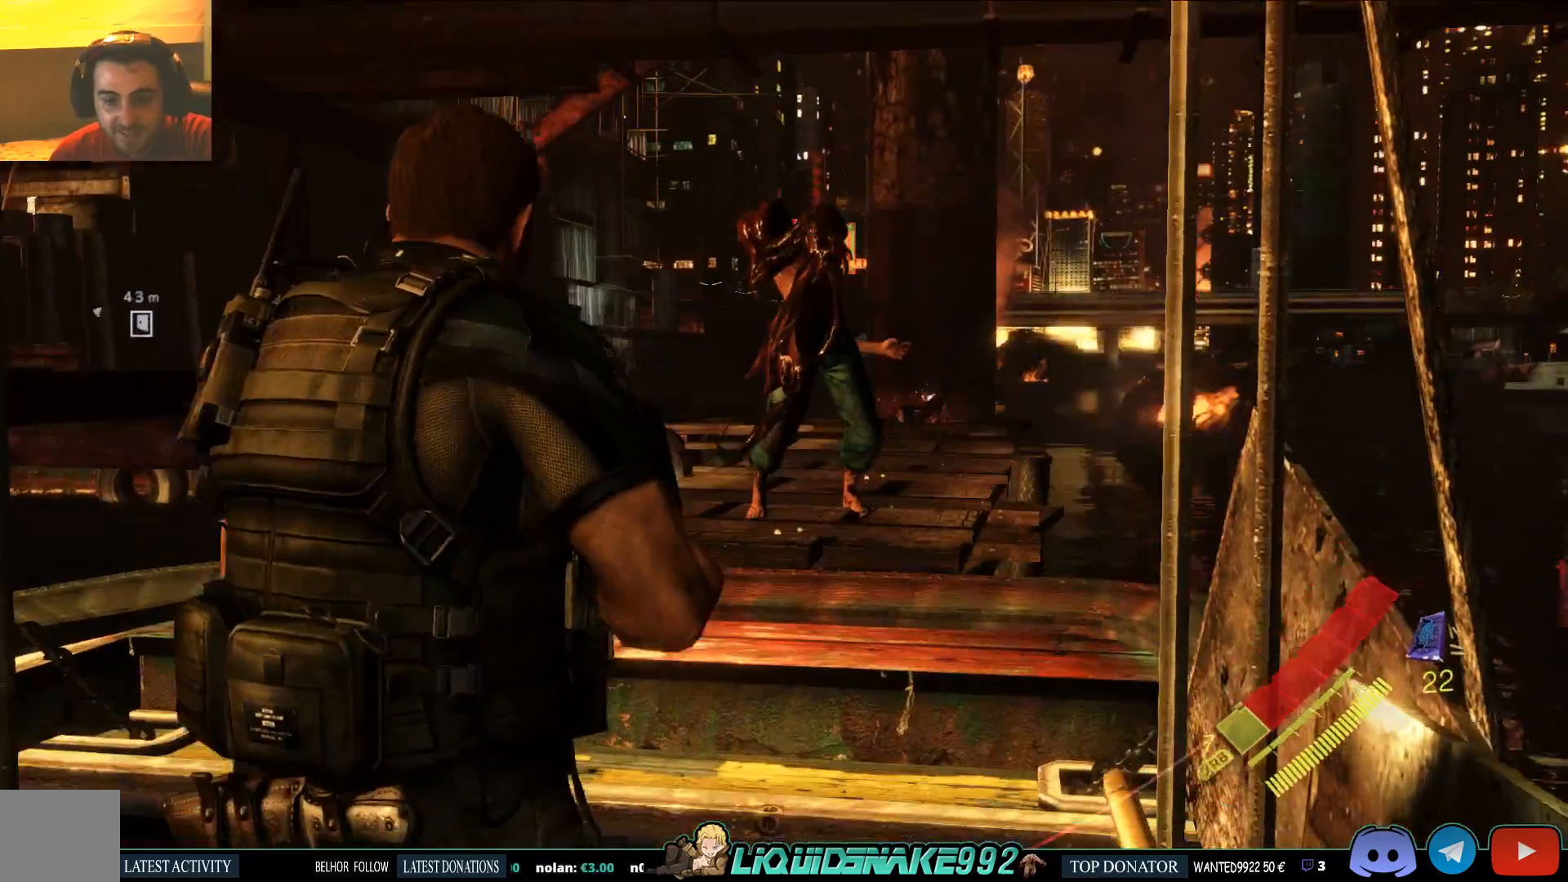
{"buttons": [], "left_stick": "center", "right_stick": "center", "events": []}
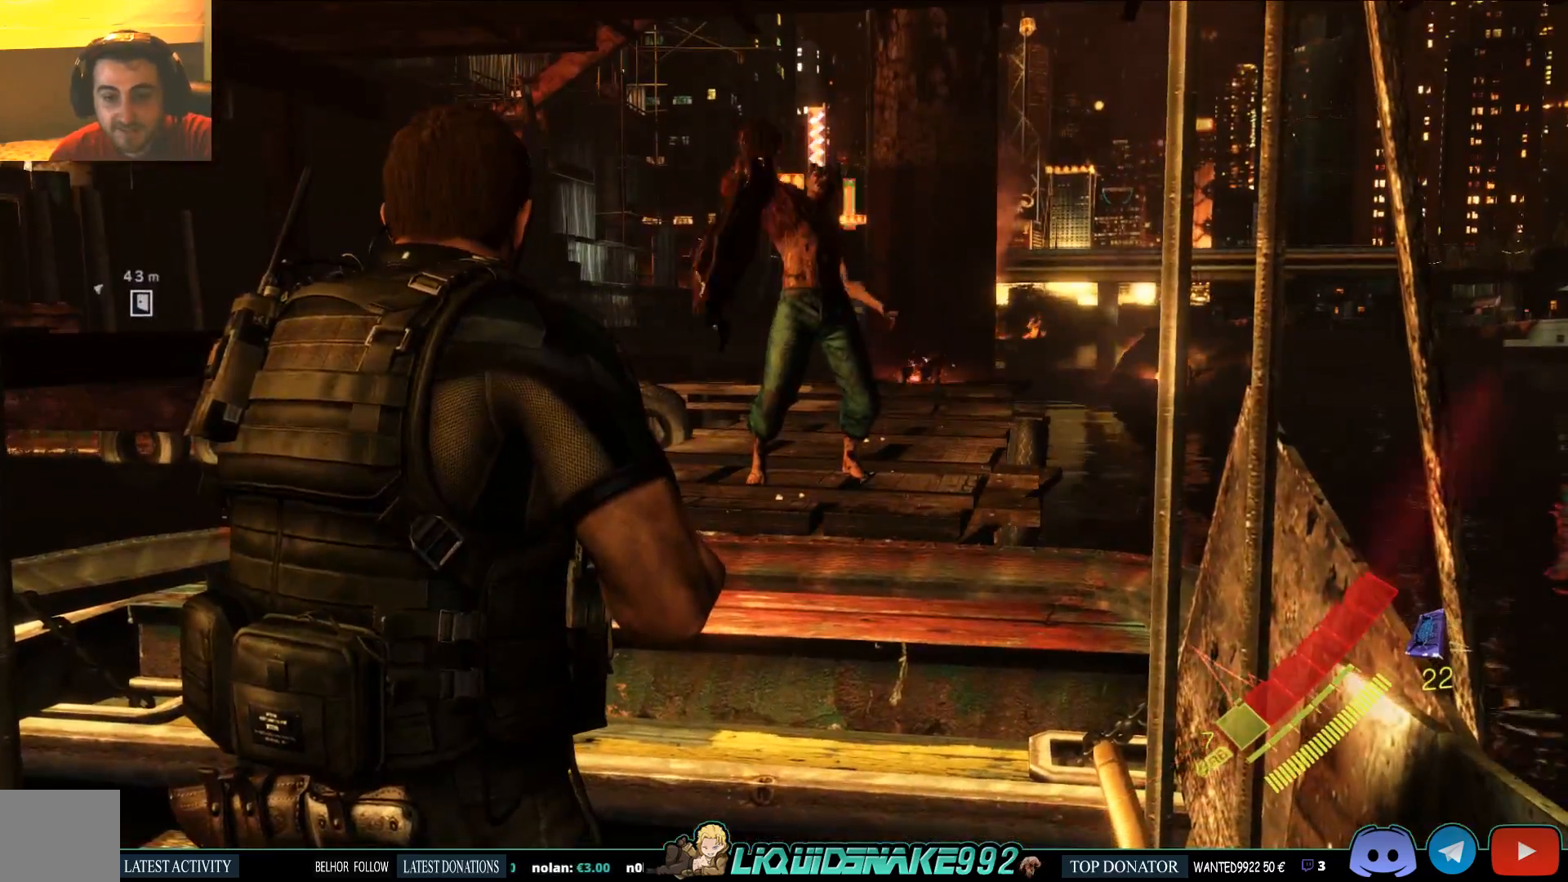
{"buttons": [], "left_stick": "center", "right_stick": "down-left", "events": [[300, "right_stick", "down-left"]]}
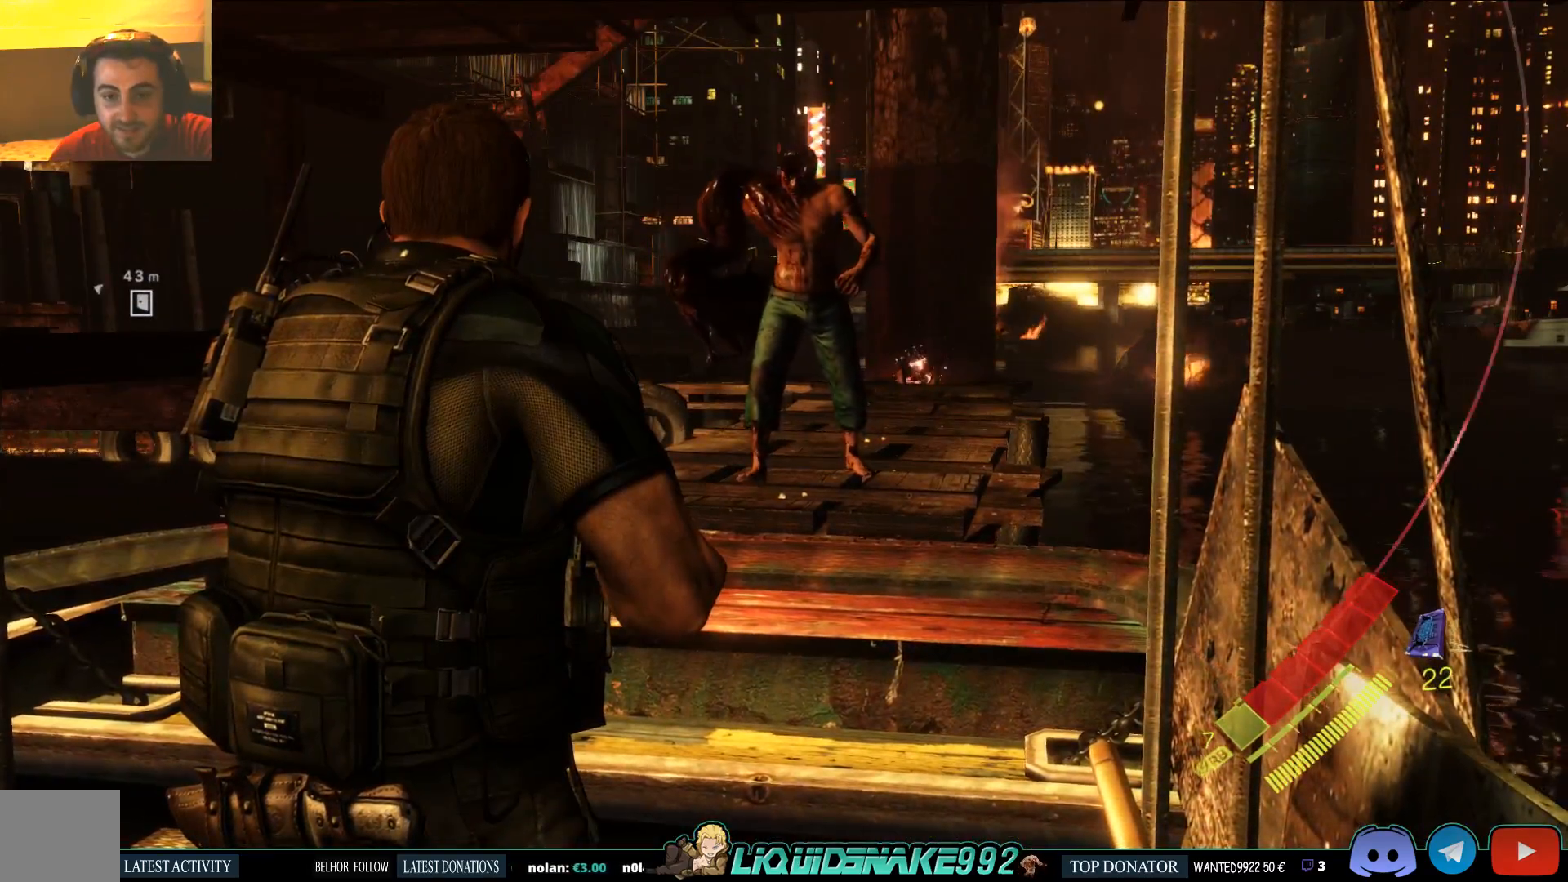
{"buttons": [], "left_stick": "center", "right_stick": "center", "events": [[83, "right_stick", "up-right"], [150, "right_stick", "center"]]}
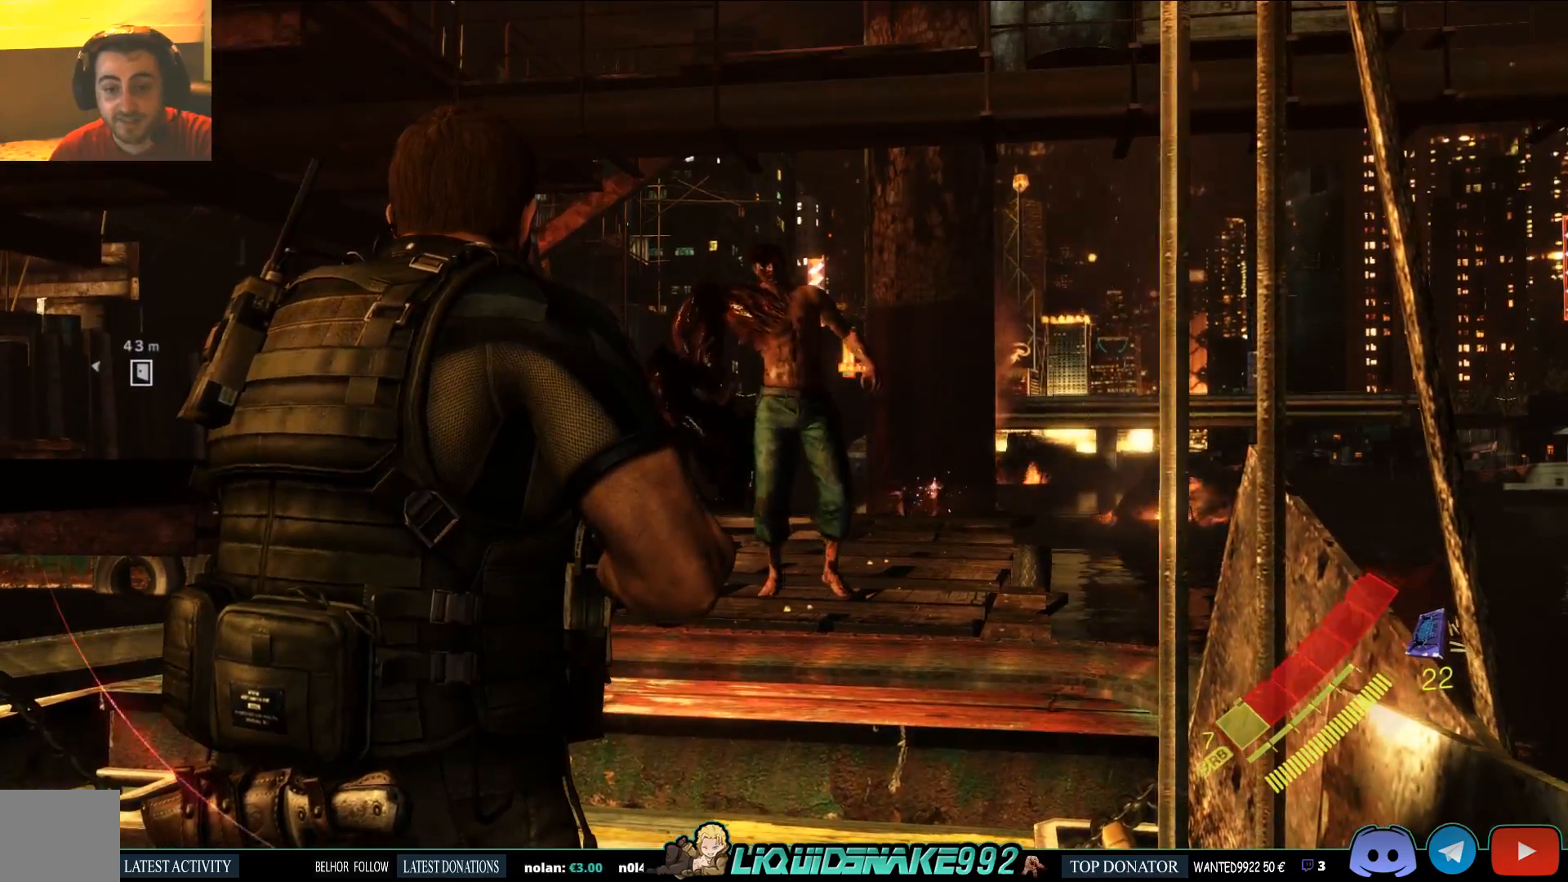
{"buttons": [], "left_stick": "down-left", "right_stick": "center", "events": [[317, "left_stick", "down-left"]]}
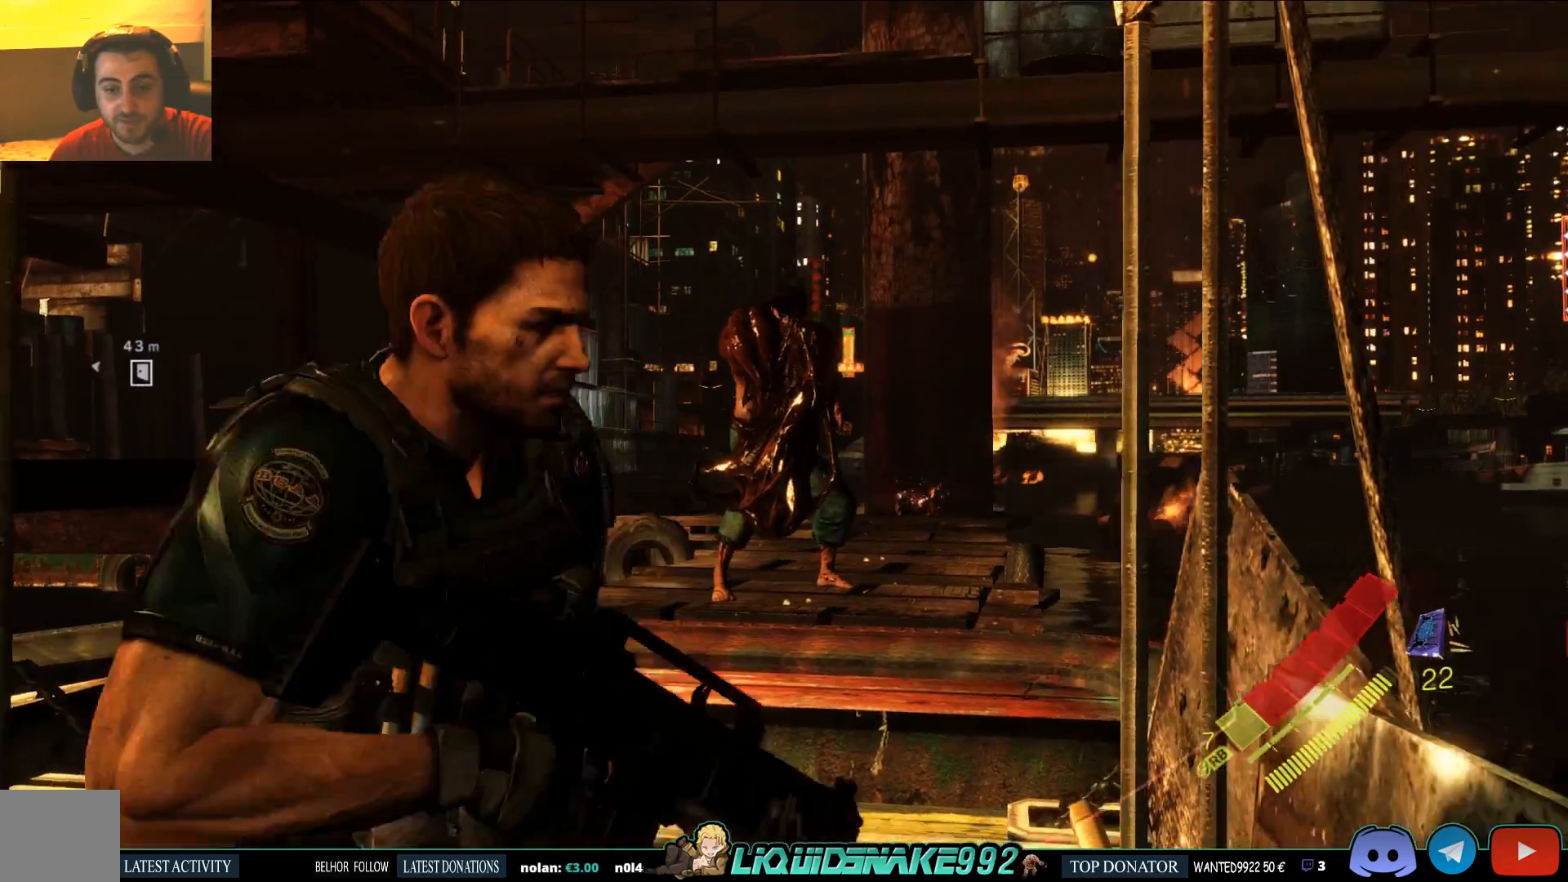
{"buttons": [], "left_stick": "center", "right_stick": "center", "events": [[317, "left_stick", "center"]]}
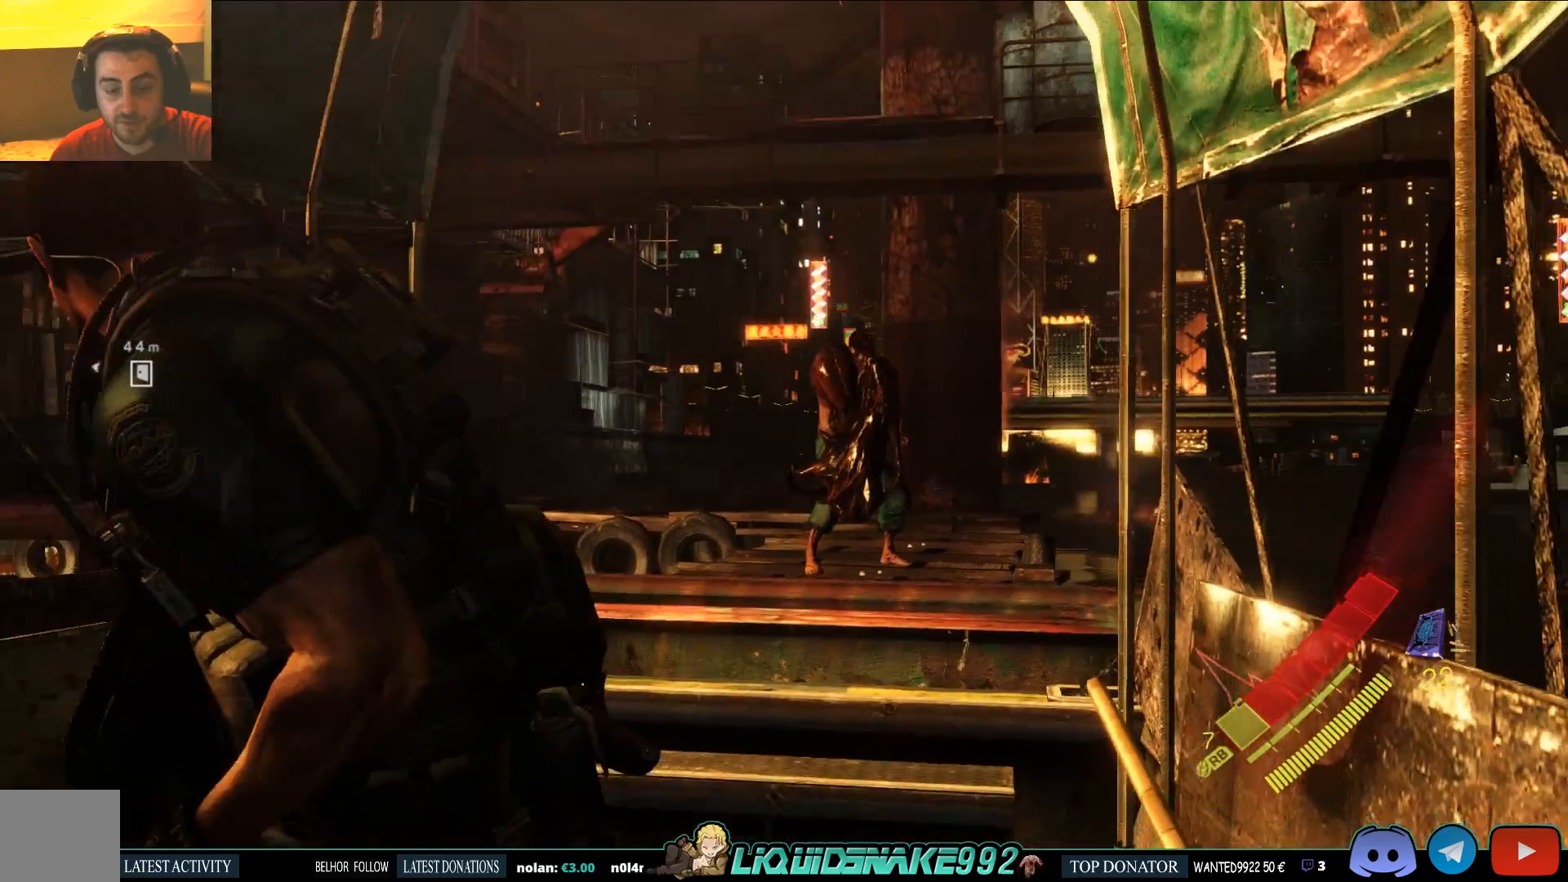
{"buttons": [], "left_stick": "down-right", "right_stick": "center", "events": [[67, "left_stick", "down-right"]]}
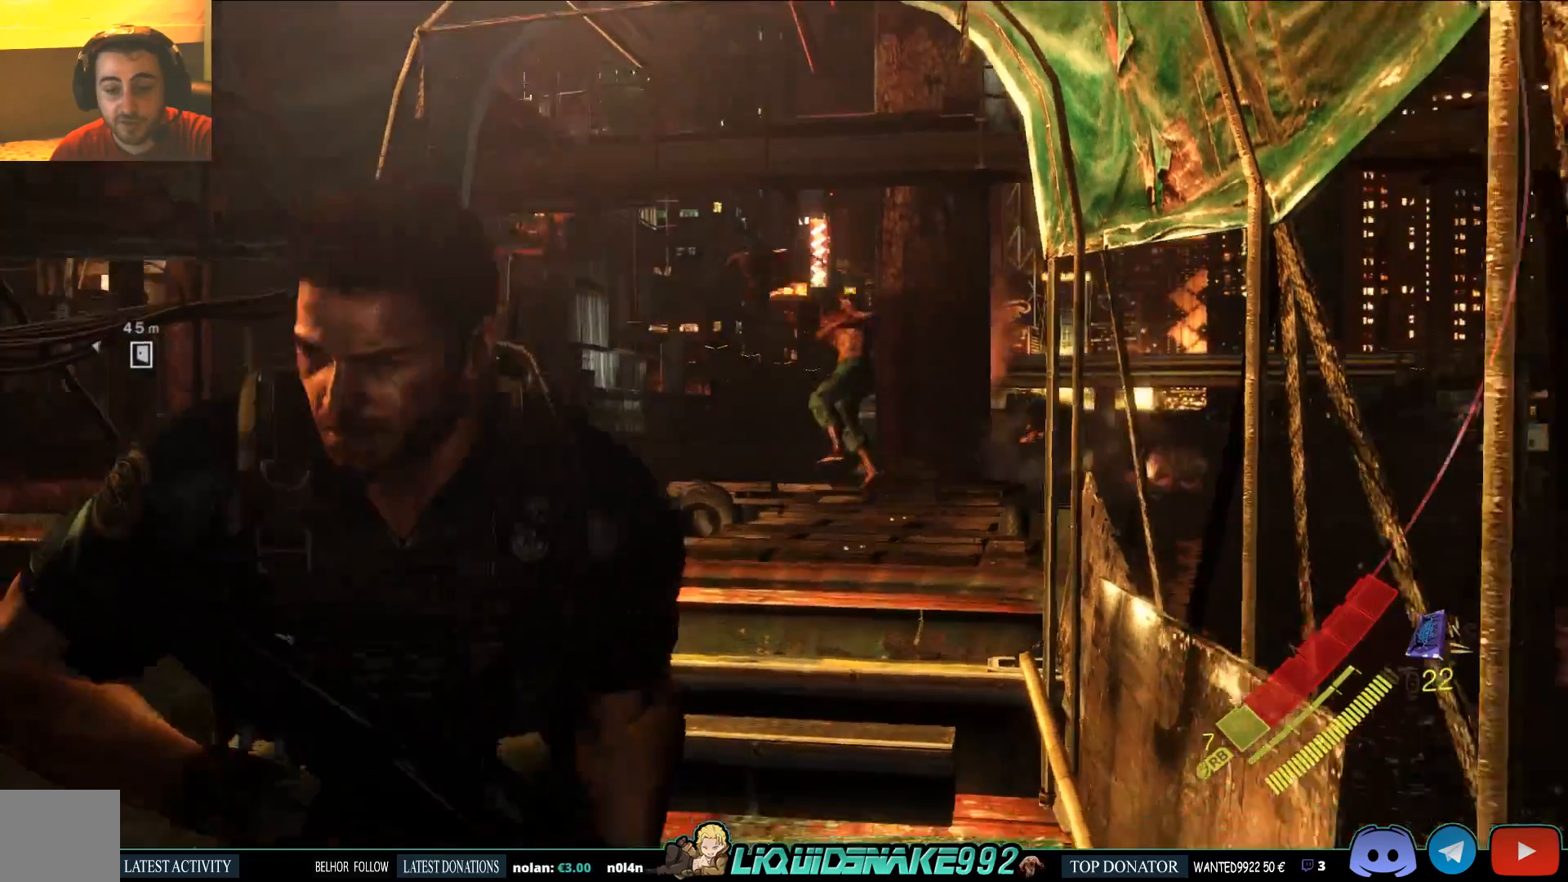
{"buttons": [], "left_stick": "center", "right_stick": "center", "events": [[217, "left_stick", "center"]]}
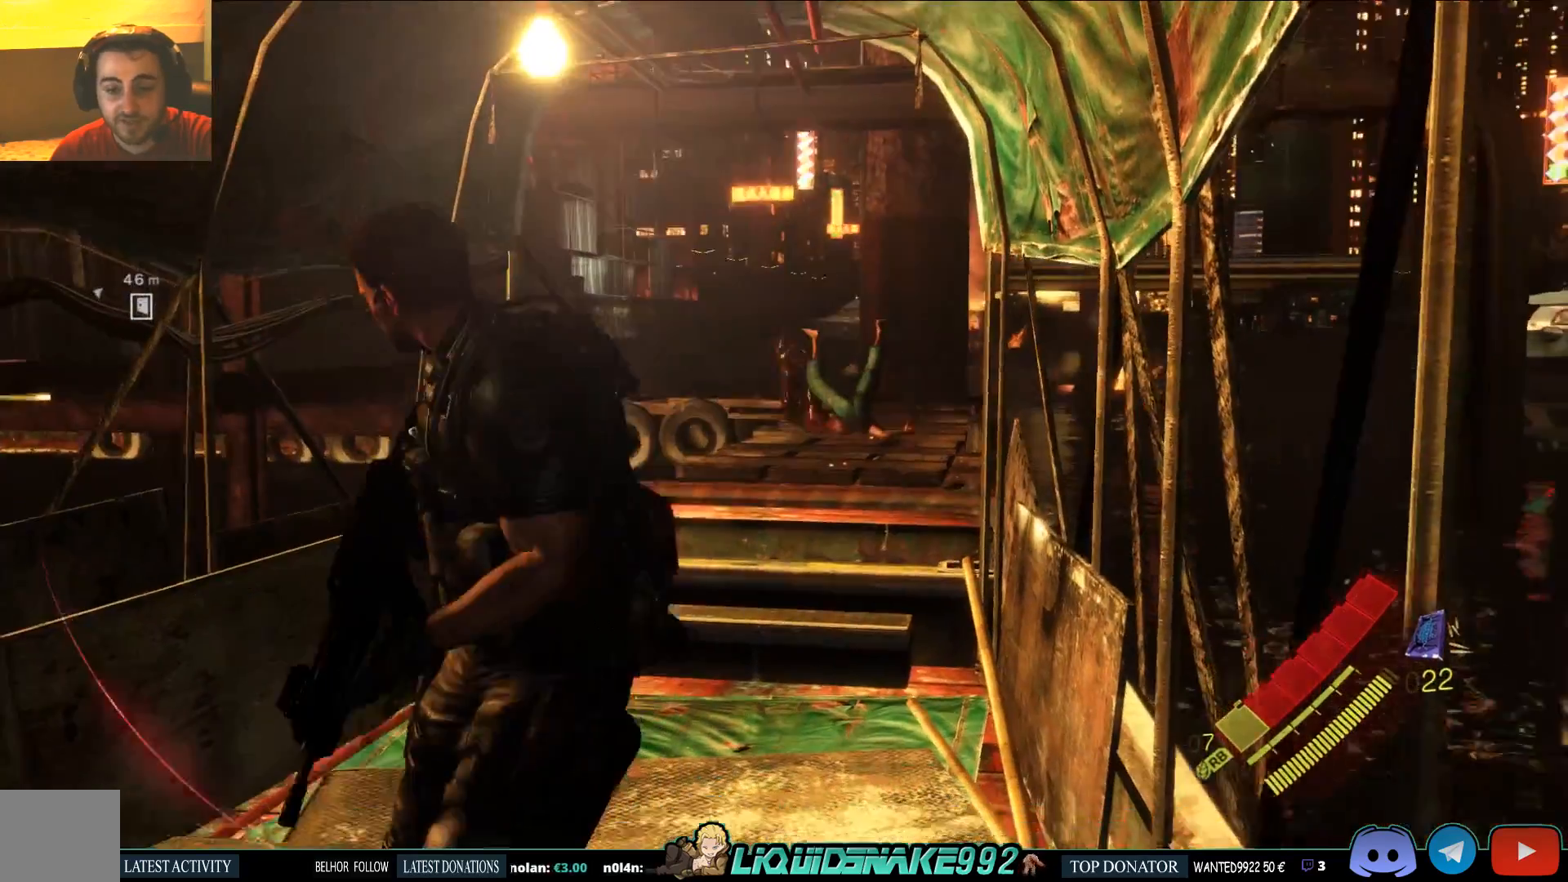
{"buttons": ["SQUARE"], "left_stick": "center", "right_stick": "center", "events": [[250, "SQUARE", "down"], [383, "SQUARE", "up"], [467, "SQUARE", "down"]]}
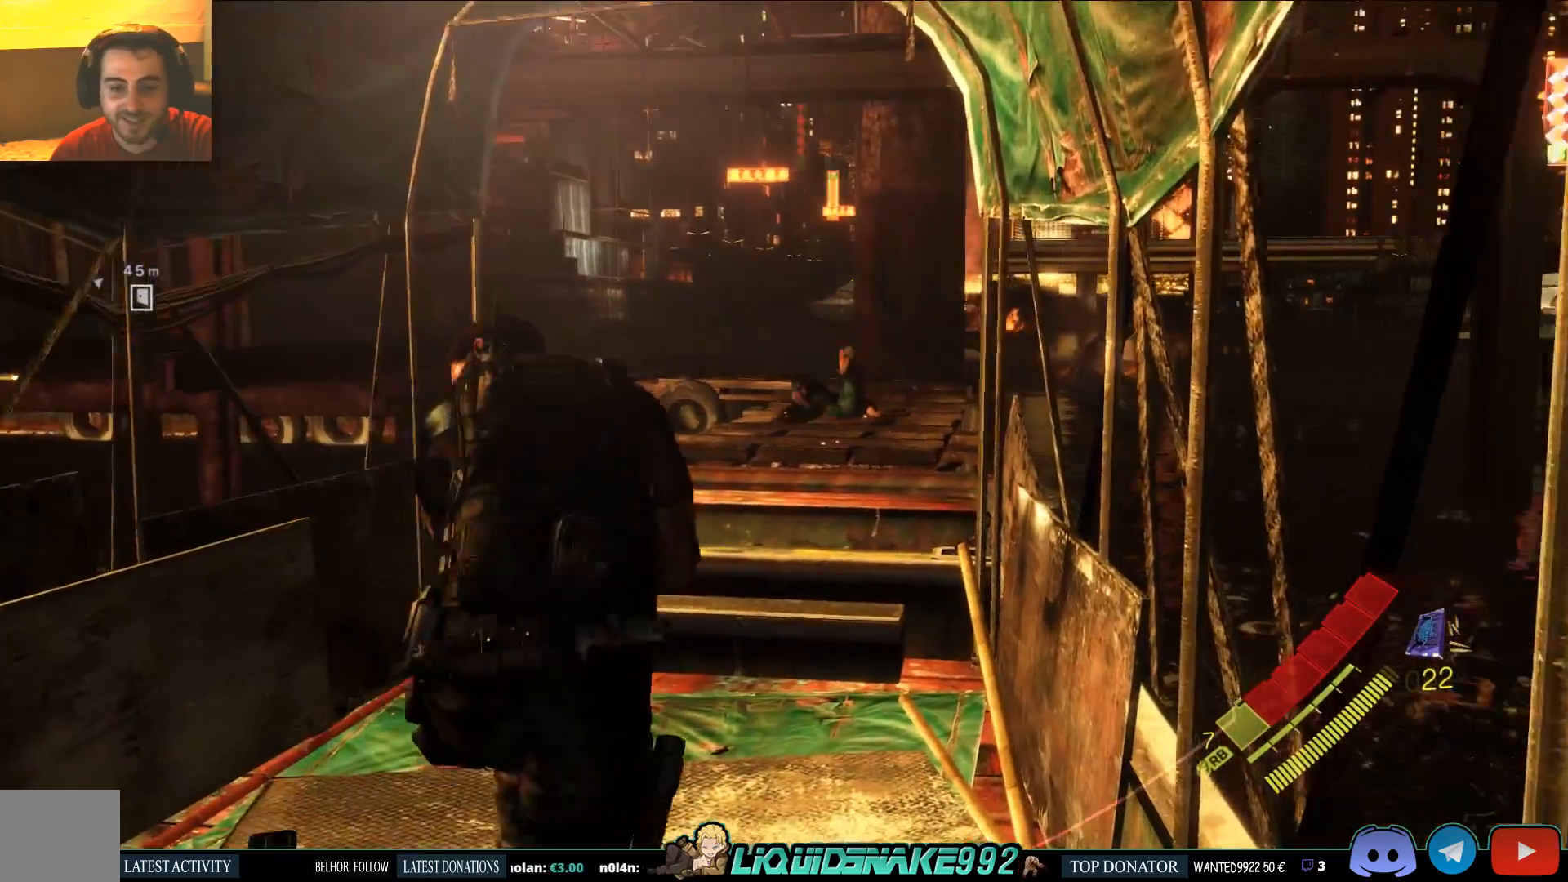
{"buttons": [], "left_stick": "center", "right_stick": "center", "events": [[117, "SQUARE", "up"]]}